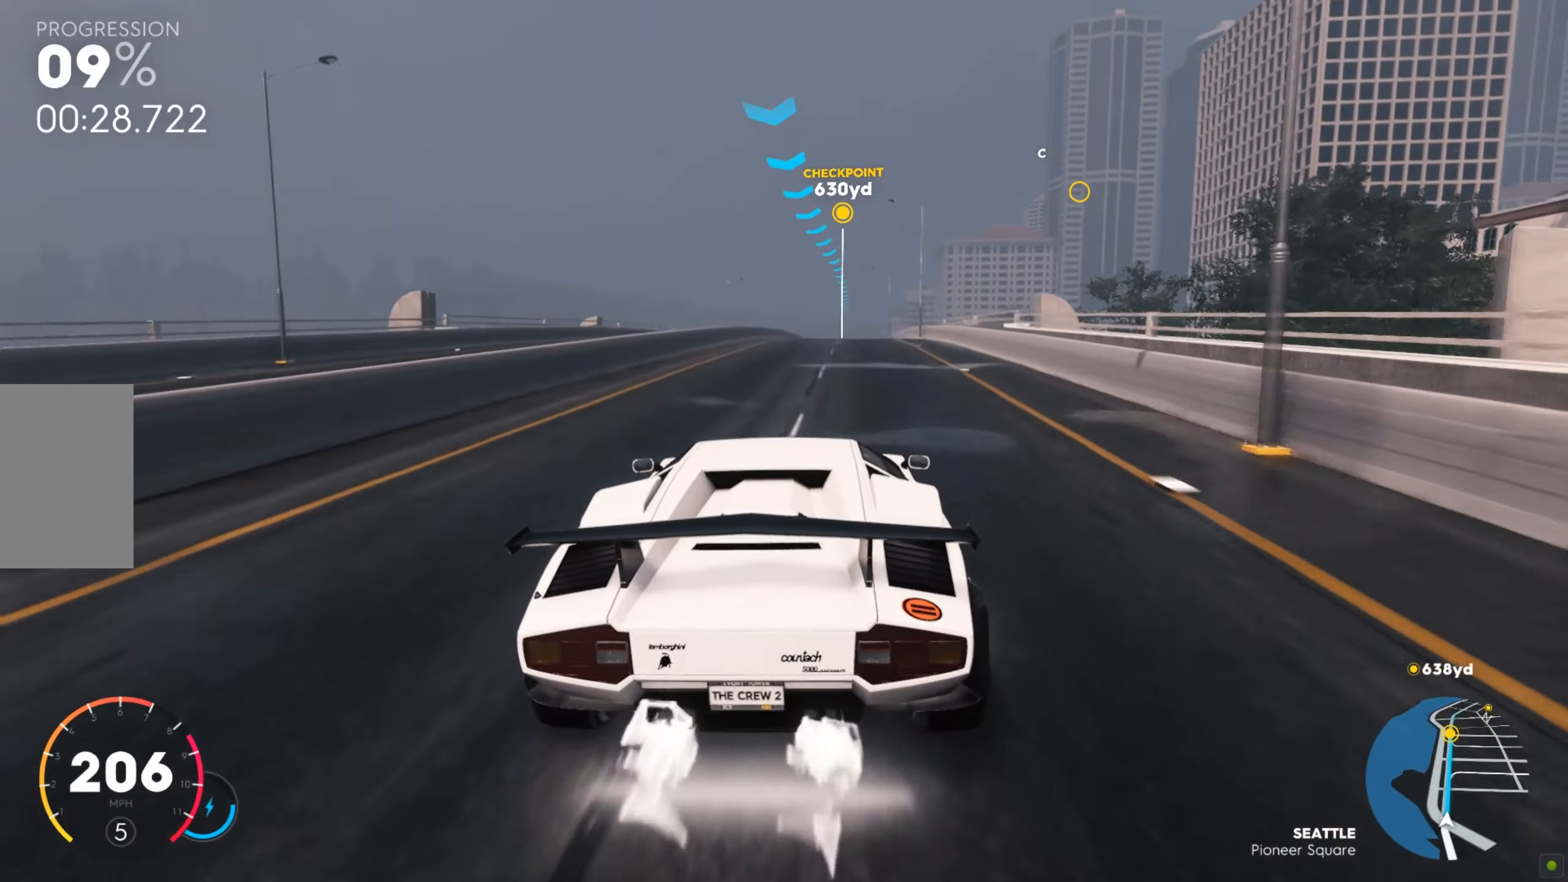
Gameplay with keyboard and mouse; each line is a JSON object with the keys and mouse buttons held at the frame after it. "events" lists presses ("down") and releases ("up") of "a", "d", "s", "shift", "space", "w", "mouse_left" and "mouse_right" between this image and that frame as [ms after this image, input, new state], when the widget could be followed in between. "mouse_left", "mouse_right" = the "left", "right" buttons of the "mouse" list. No other keys are recorded. Mouse movement is not recorded.
{"keys": ["shift", "w"], "mouse": [], "events": [[35, "d", "down"], [172, "d", "up"]]}
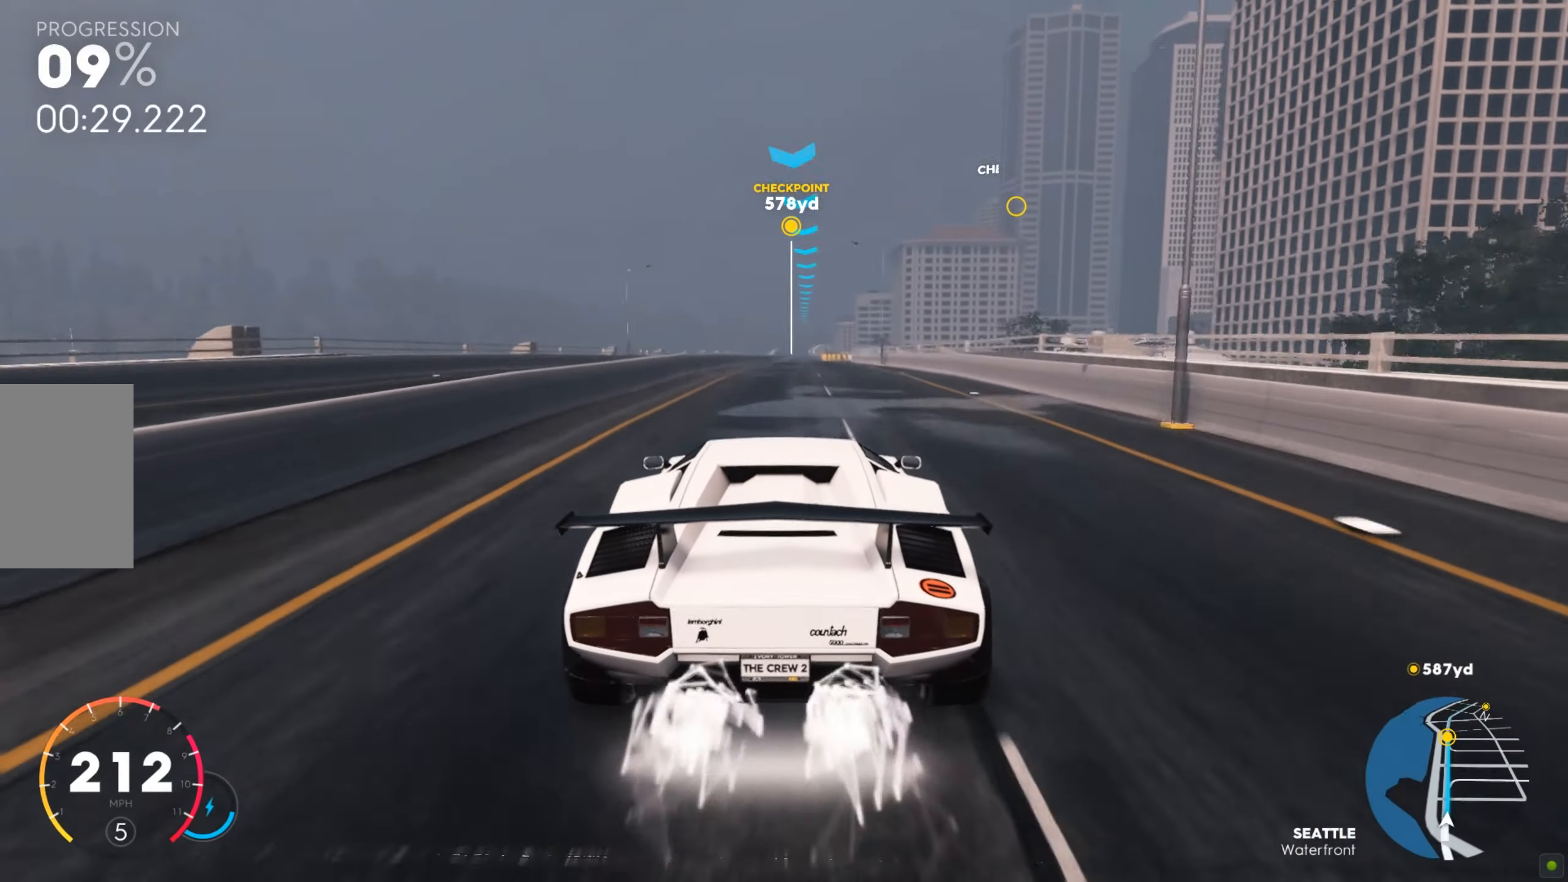
{"keys": ["shift", "w"], "mouse": [], "events": []}
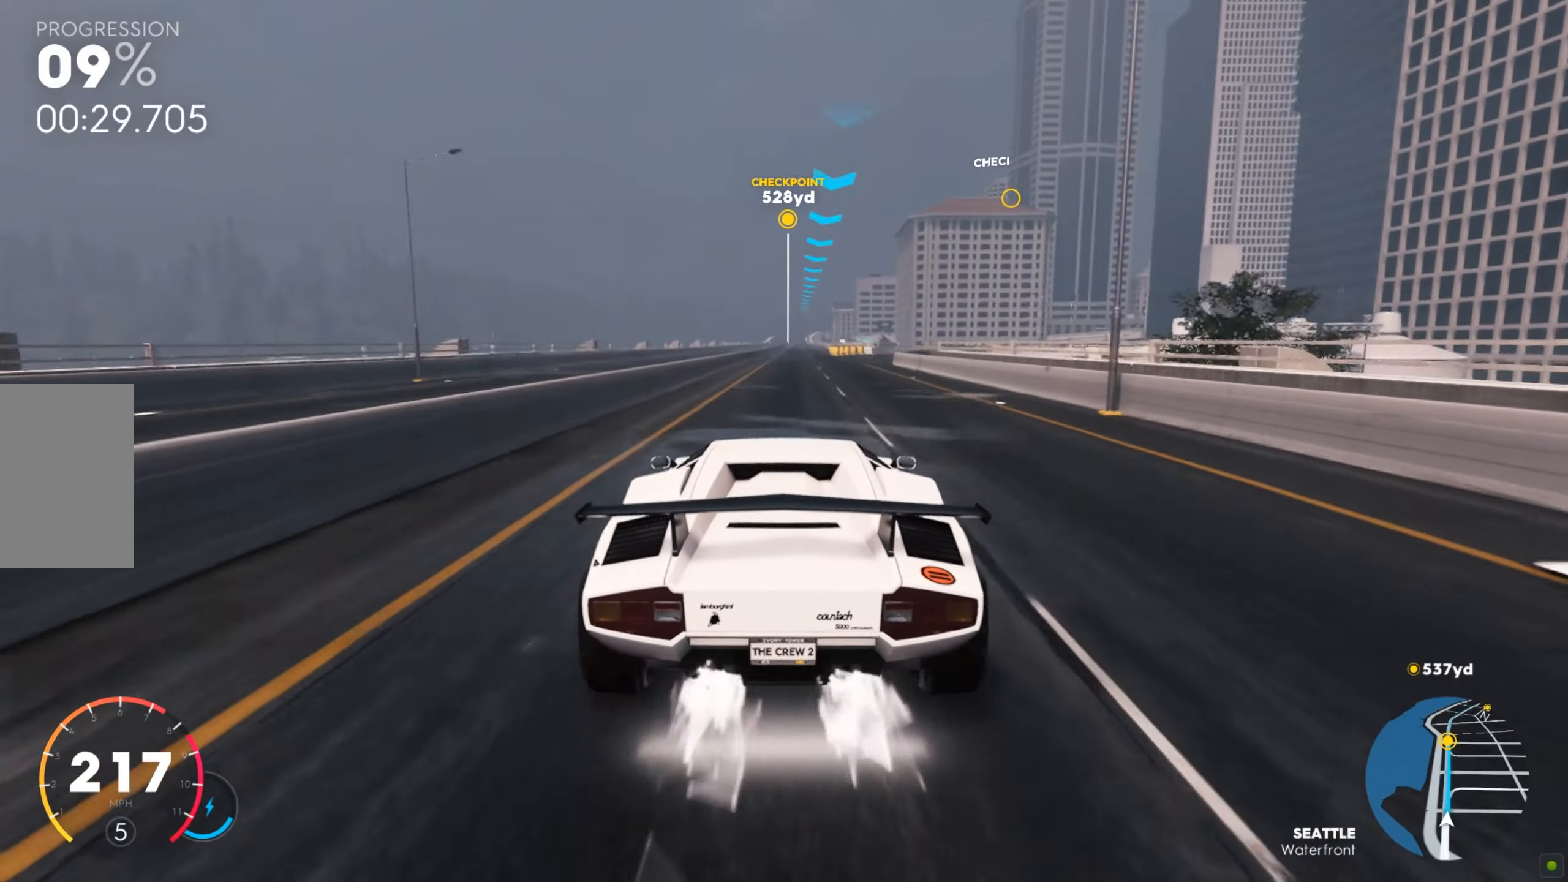
{"keys": ["shift", "w"], "mouse": [], "events": [[378, "d", "down"], [447, "d", "up"]]}
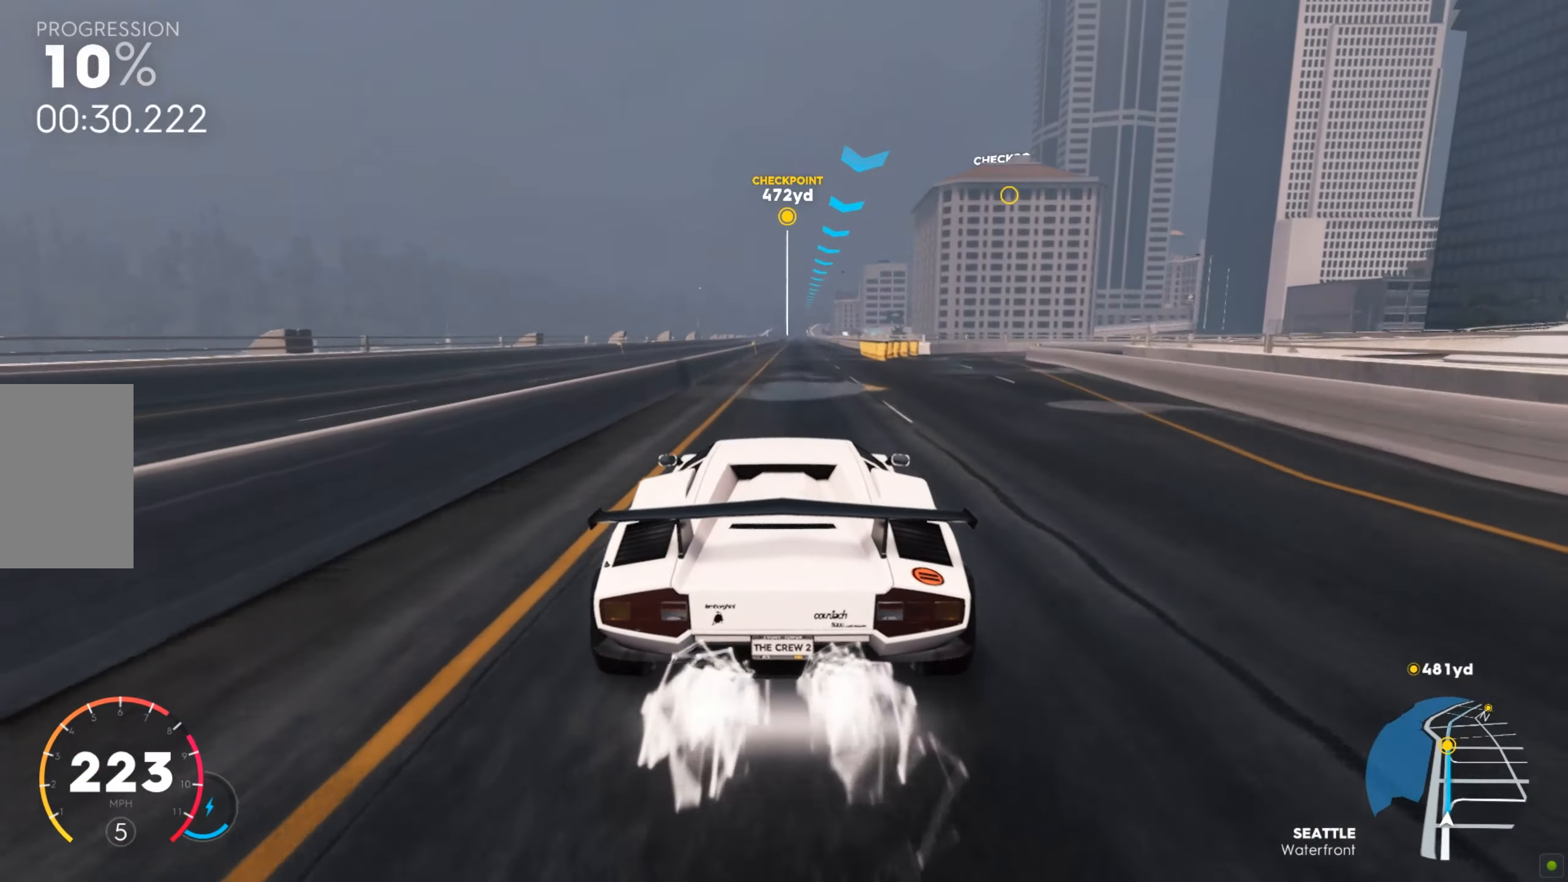
{"keys": ["shift", "w"], "mouse": [], "events": []}
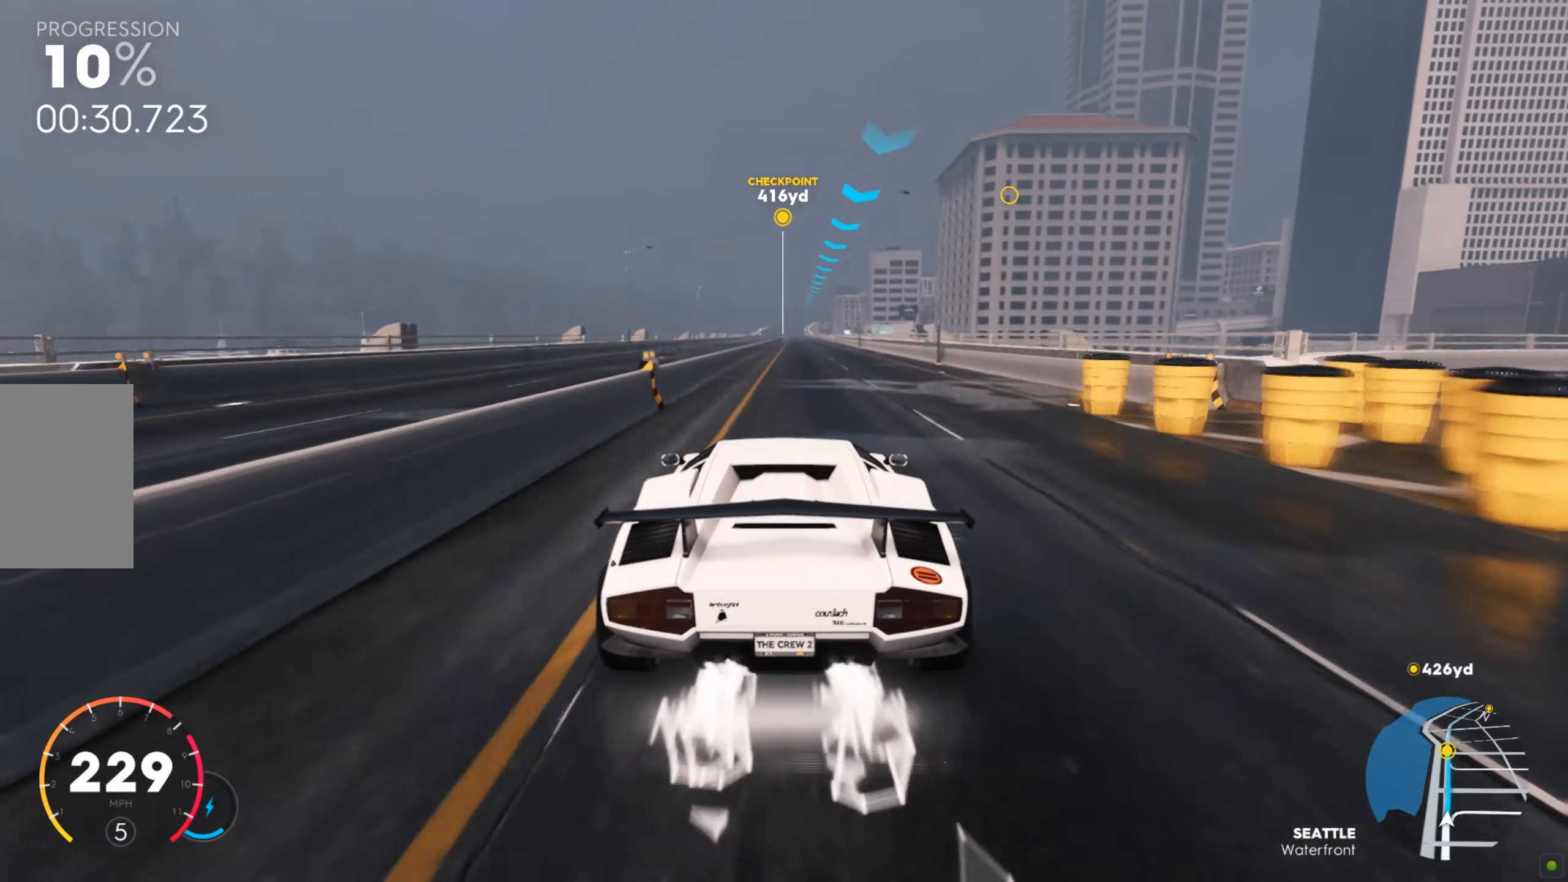
{"keys": ["w"], "mouse": [], "events": [[241, "d", "down"], [241, "shift", "up"], [292, "d", "up"]]}
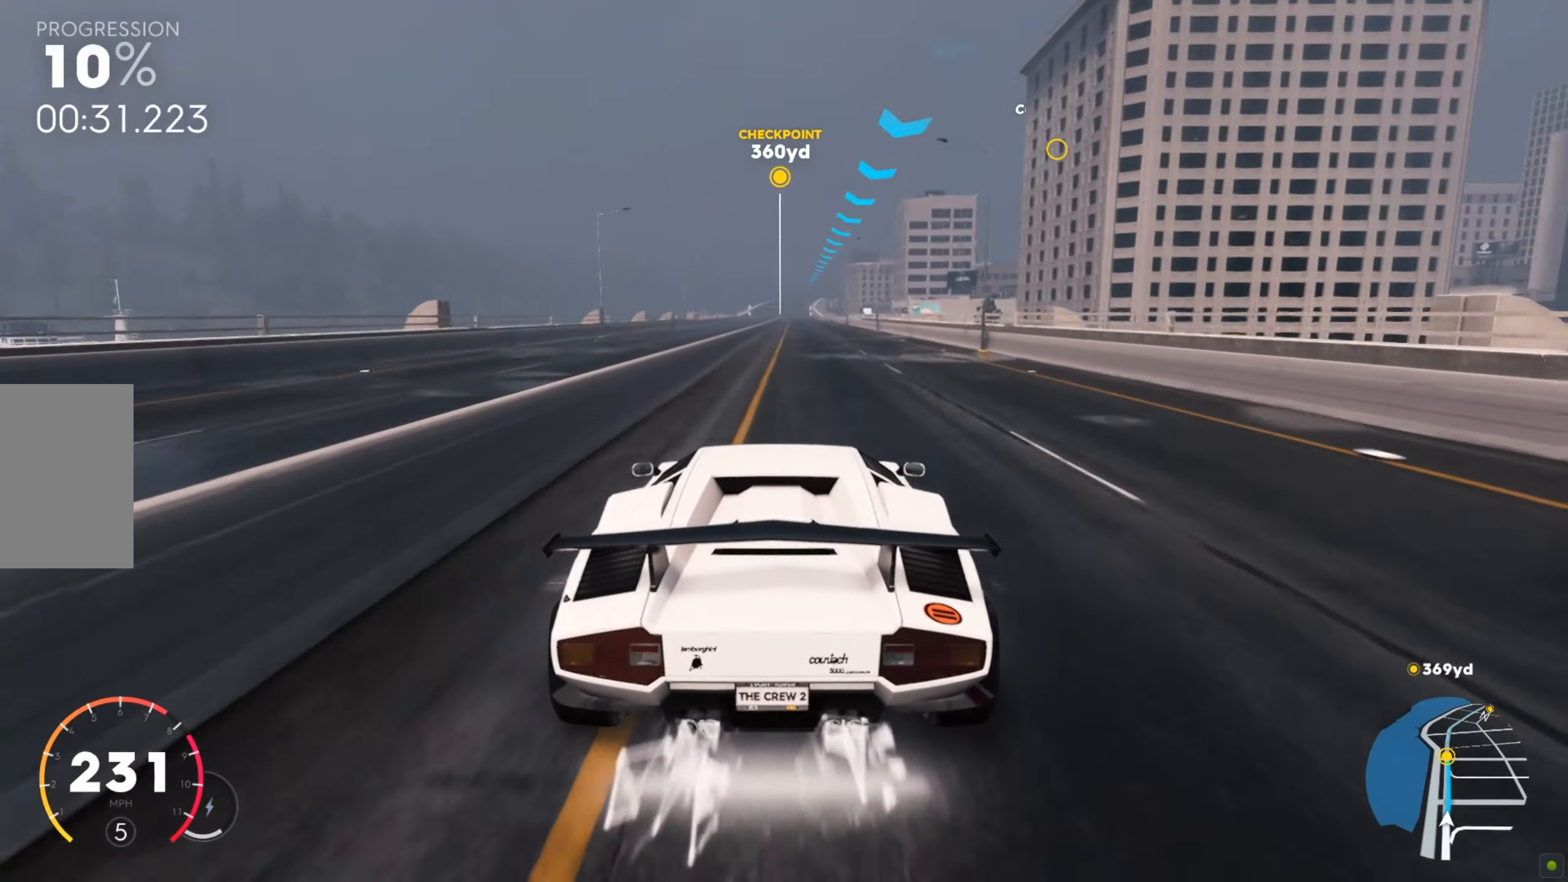
{"keys": ["w"], "mouse": [], "events": []}
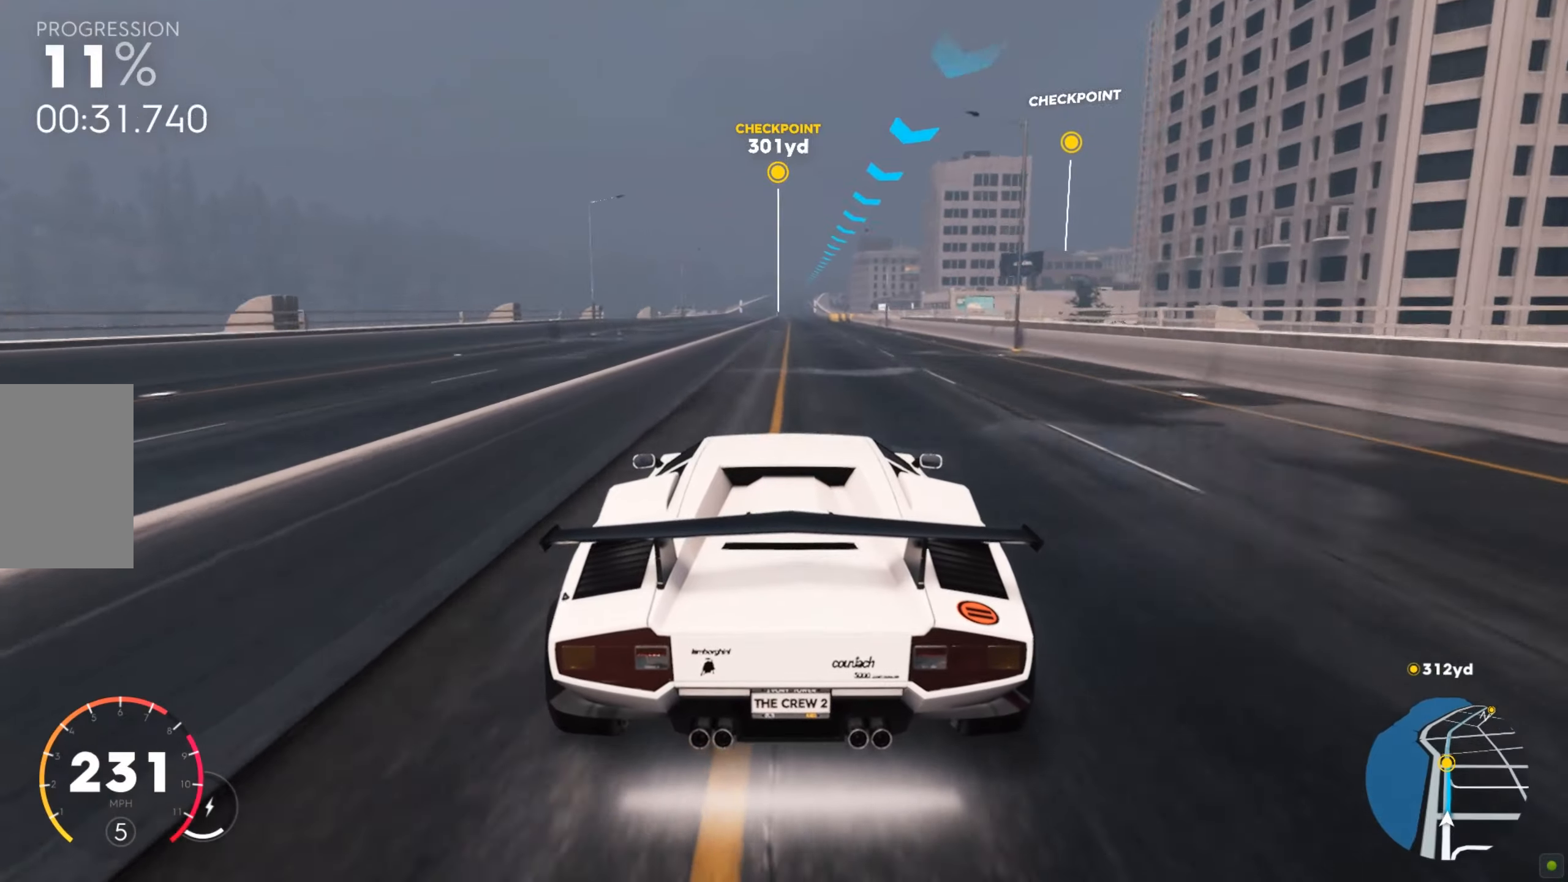
{"keys": ["w"], "mouse": [], "events": [[258, "d", "down"], [344, "d", "up"]]}
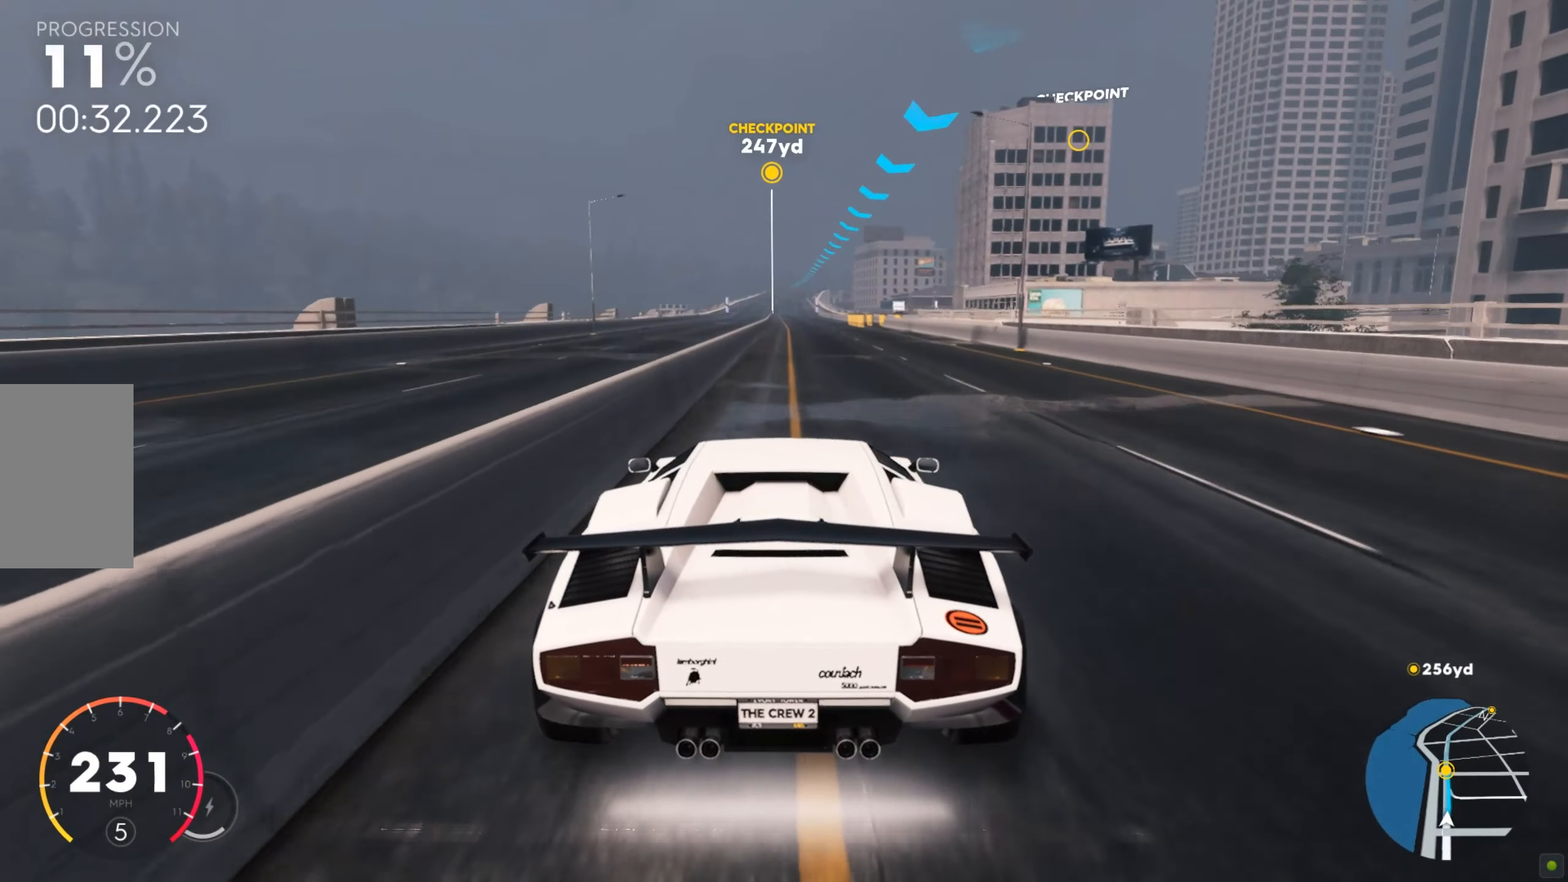
{"keys": ["w"], "mouse": [], "events": []}
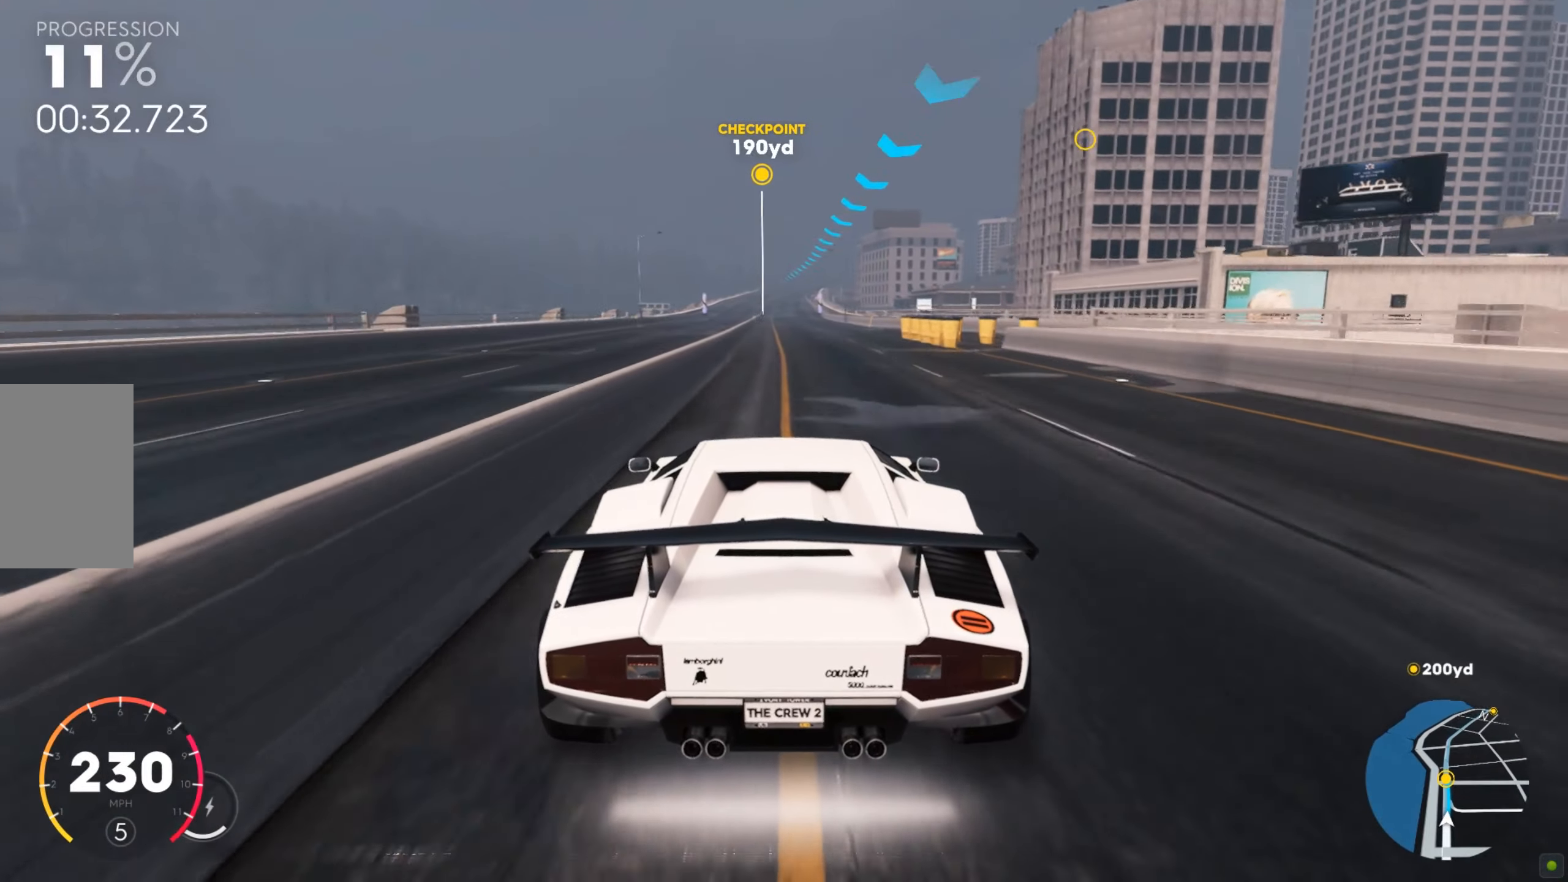
{"keys": ["w"], "mouse": [], "events": []}
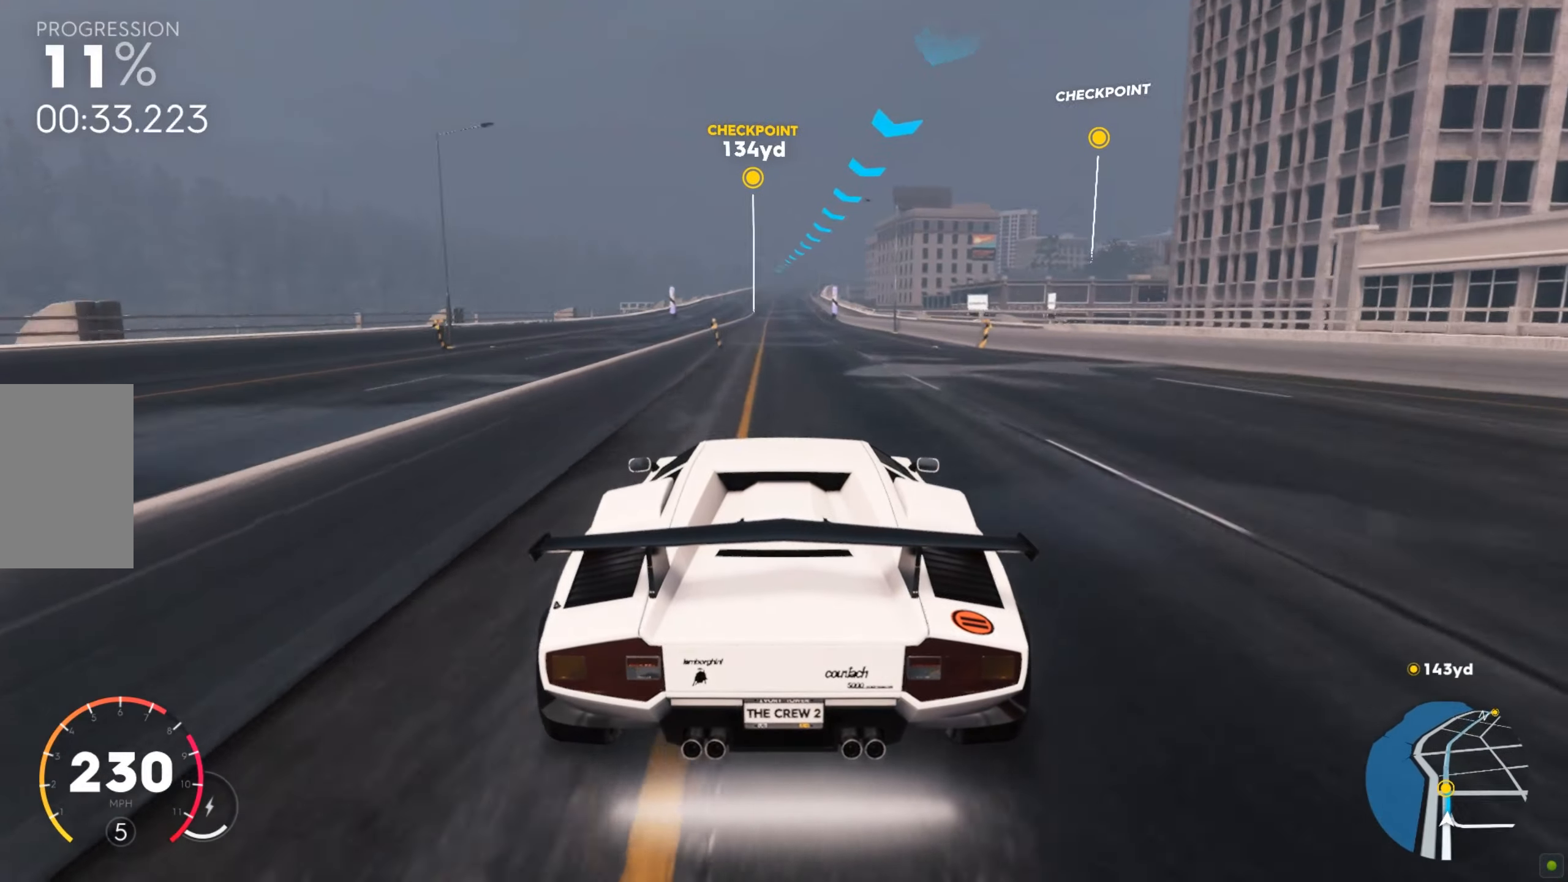
{"keys": ["w"], "mouse": [], "events": []}
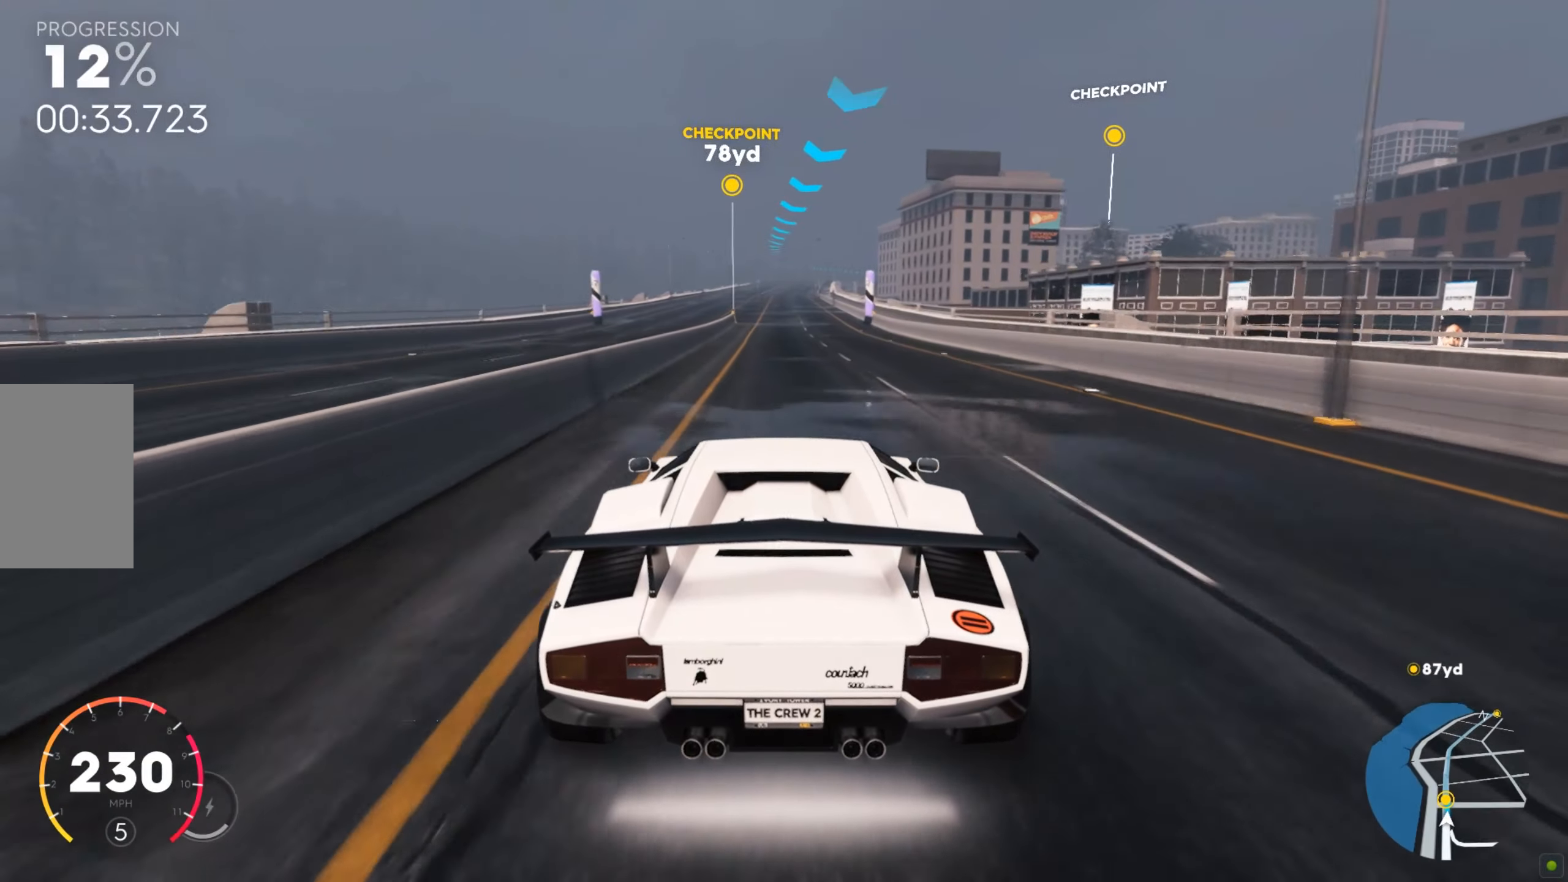
{"keys": ["w"], "mouse": [], "events": []}
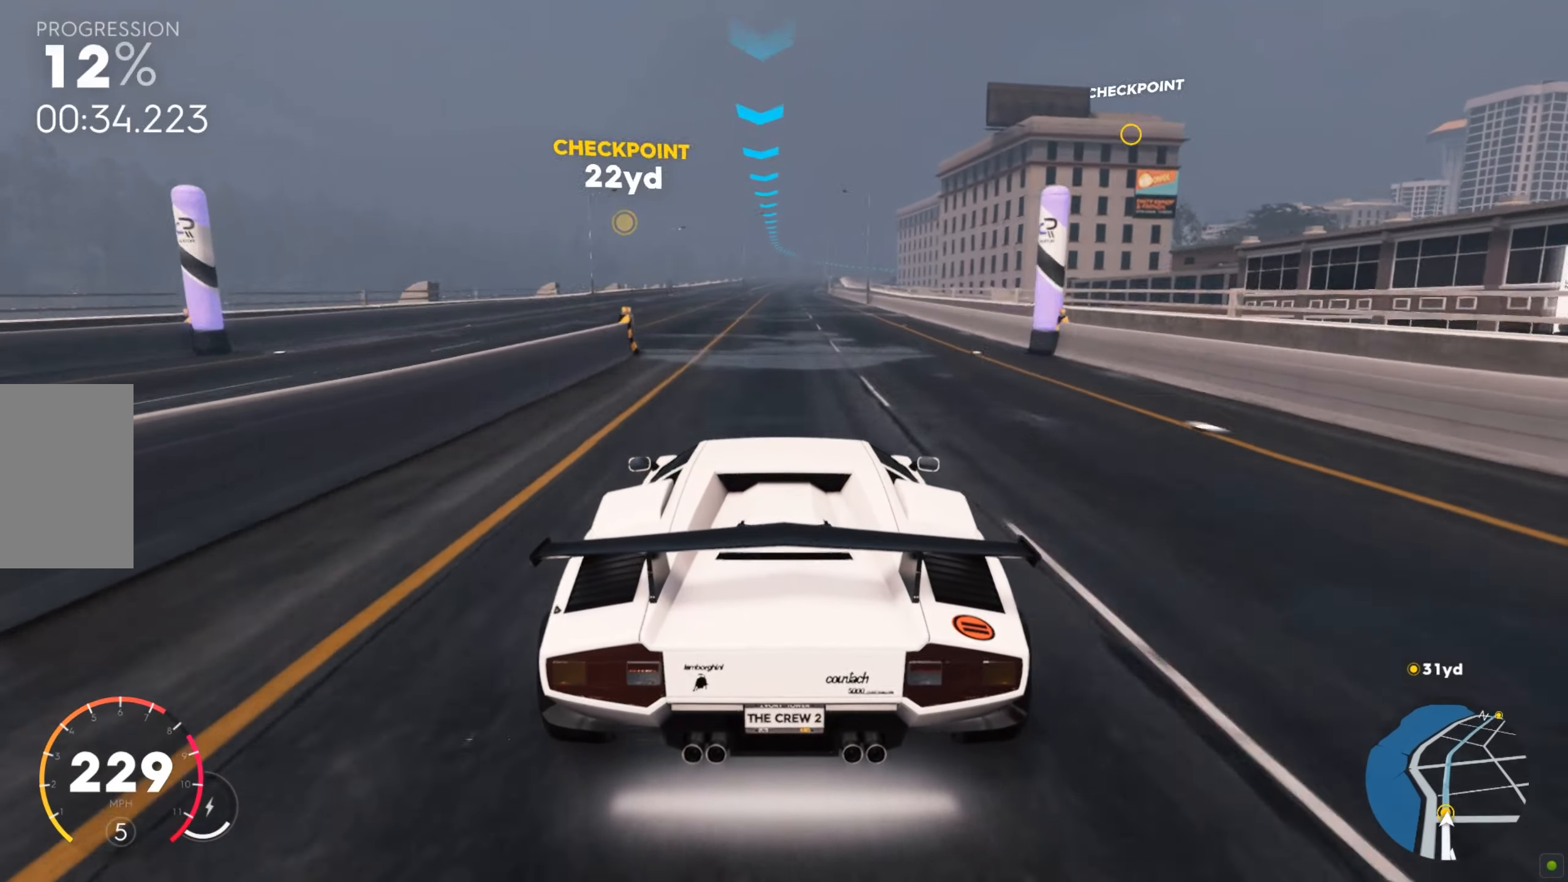
{"keys": ["w"], "mouse": [], "events": []}
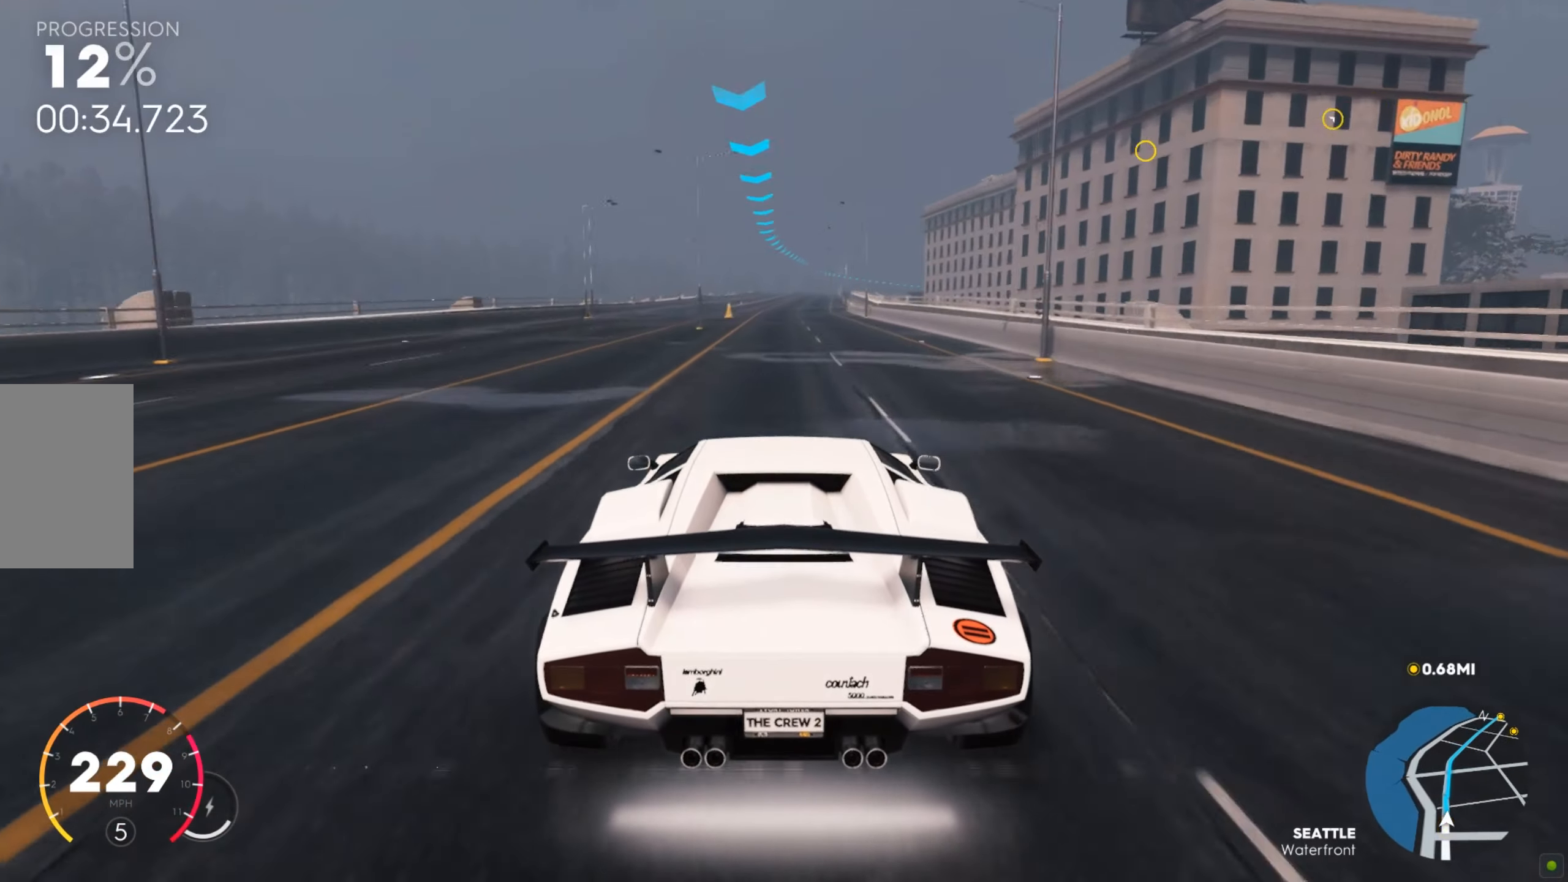
{"keys": ["w"], "mouse": [], "events": []}
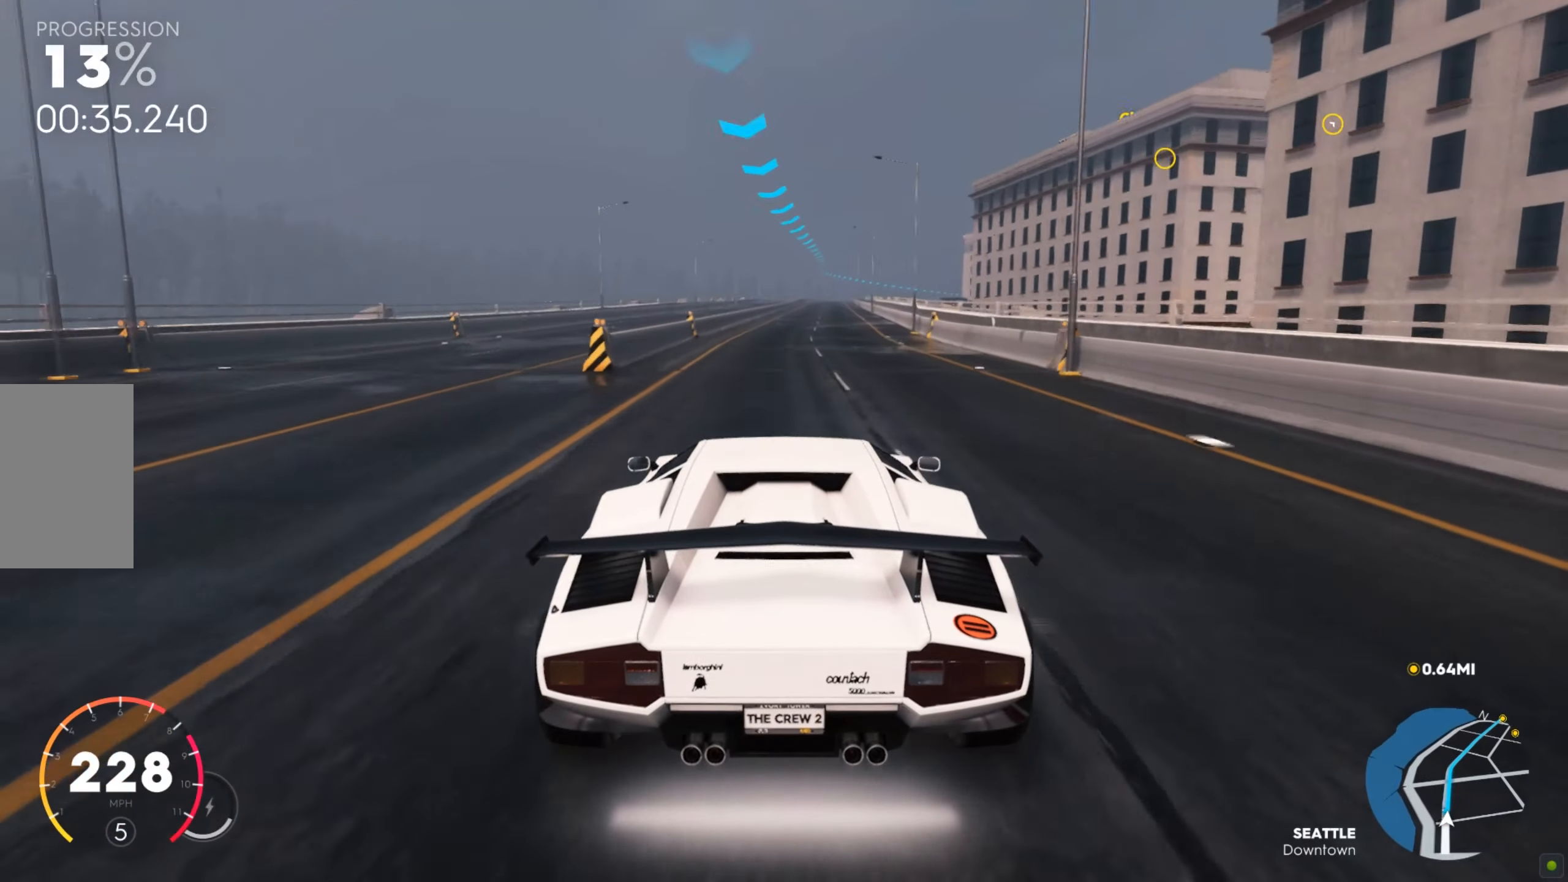
{"keys": ["w"], "mouse": [], "events": []}
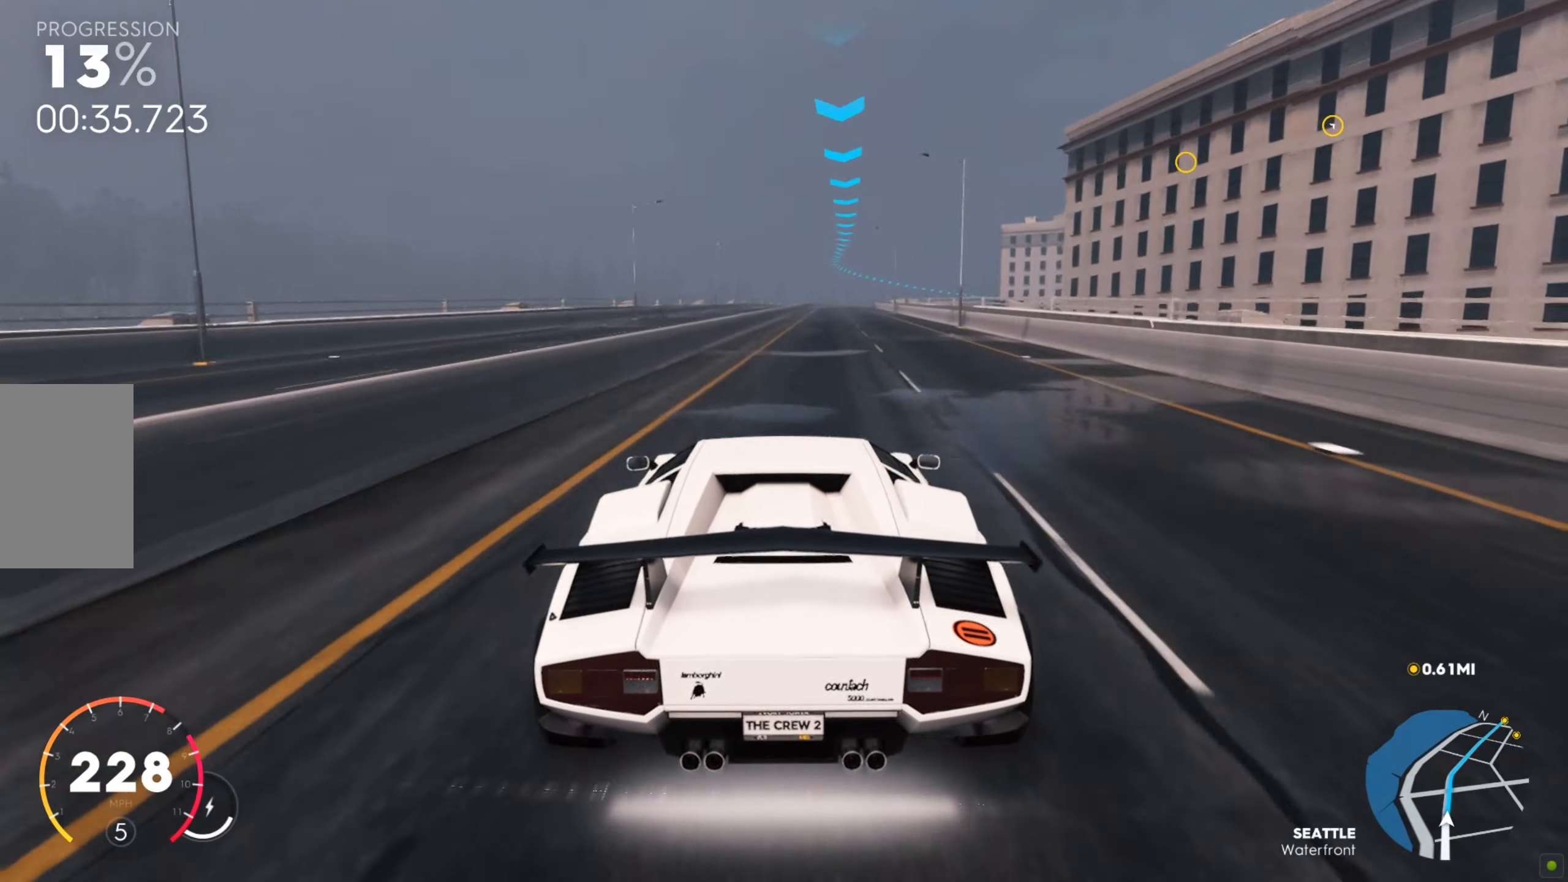
{"keys": ["w"], "mouse": [], "events": [[103, "d", "down"], [223, "d", "up"], [378, "d", "down"], [498, "d", "up"]]}
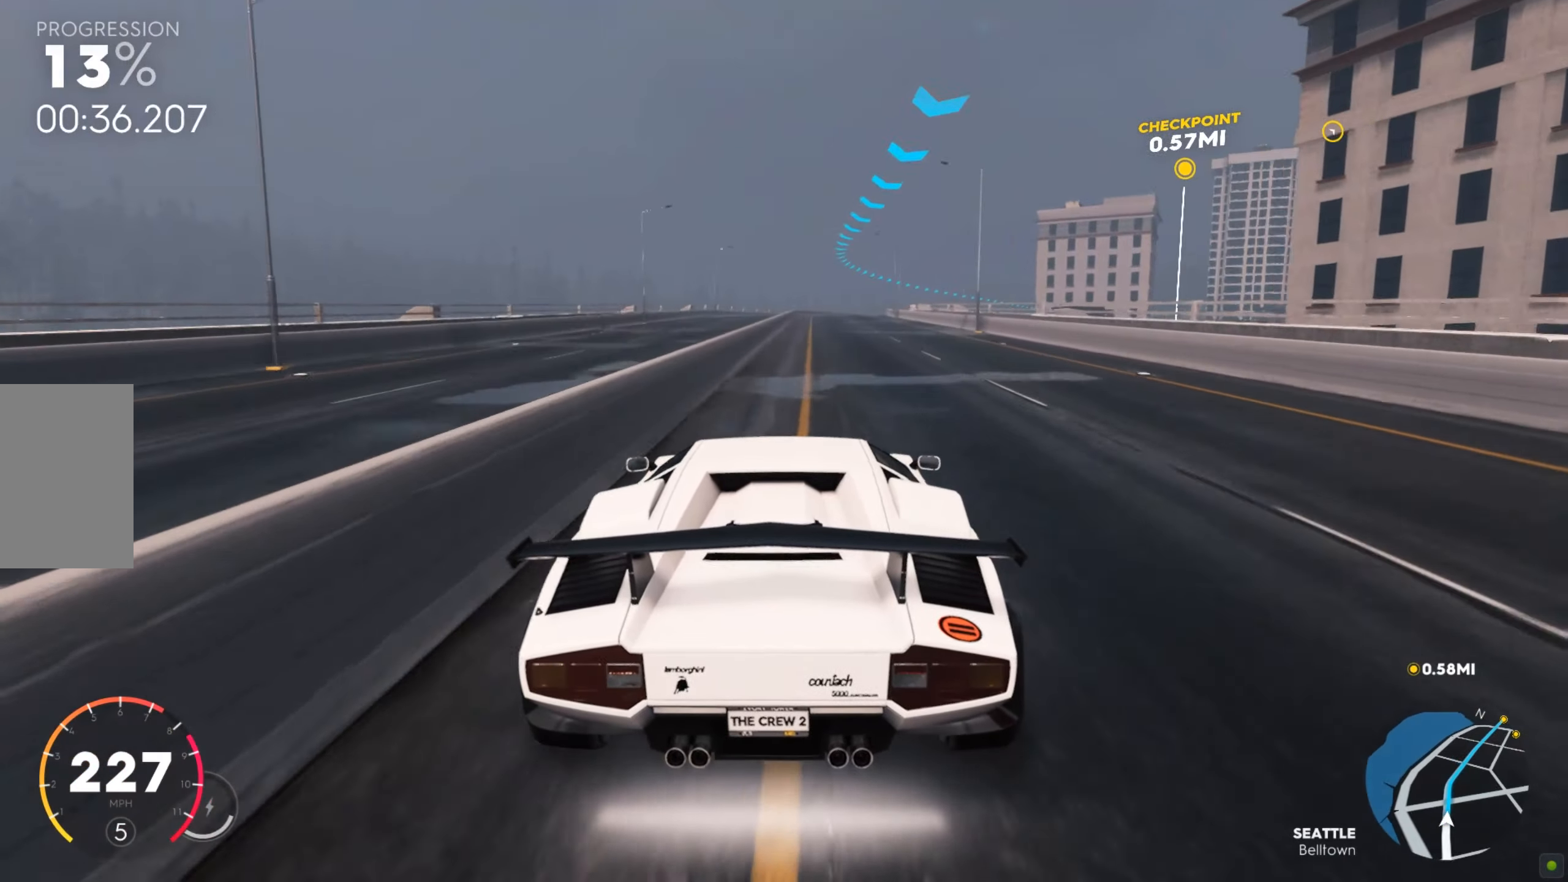
{"keys": ["d", "w"], "mouse": [], "events": [[447, "d", "down"]]}
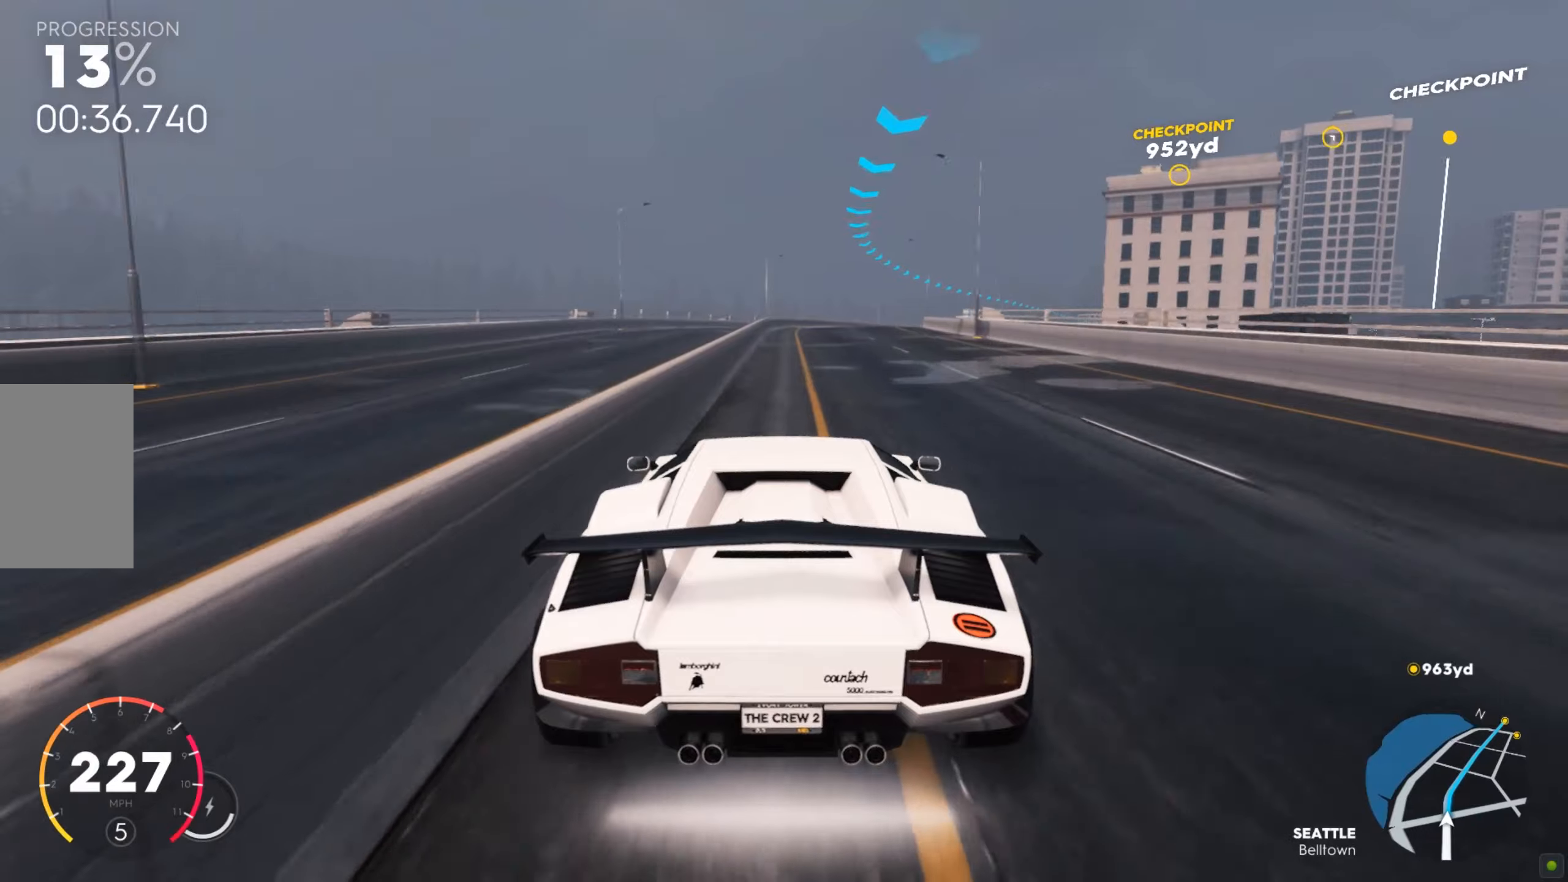
{"keys": ["w"], "mouse": [], "events": [[430, "d", "up"]]}
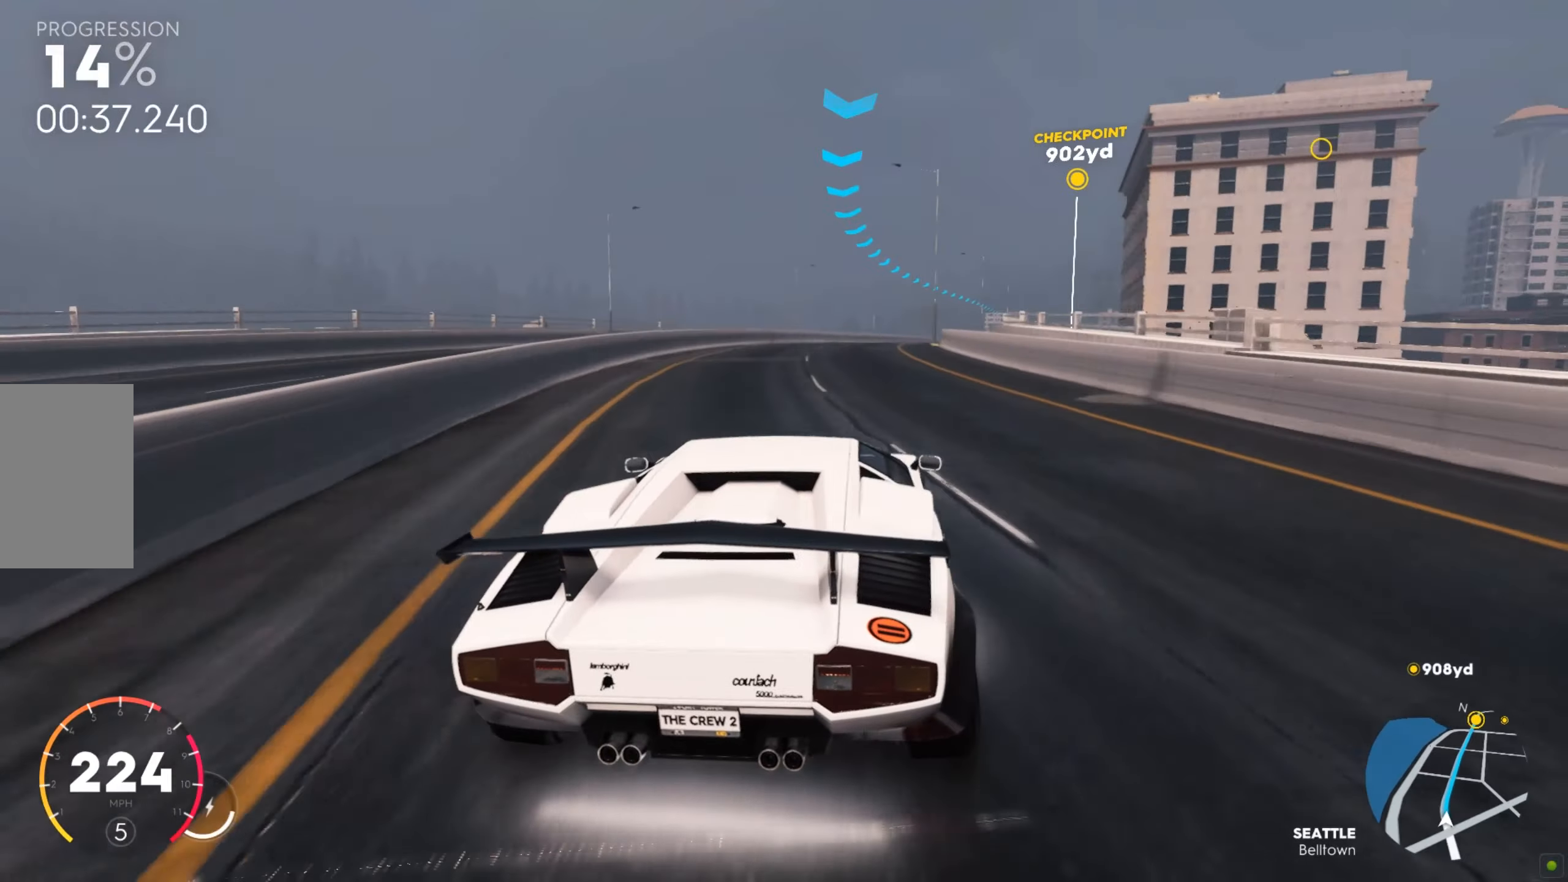
{"keys": ["w"], "mouse": [], "events": [[103, "d", "down"], [241, "d", "up"], [344, "d", "down"], [481, "d", "up"]]}
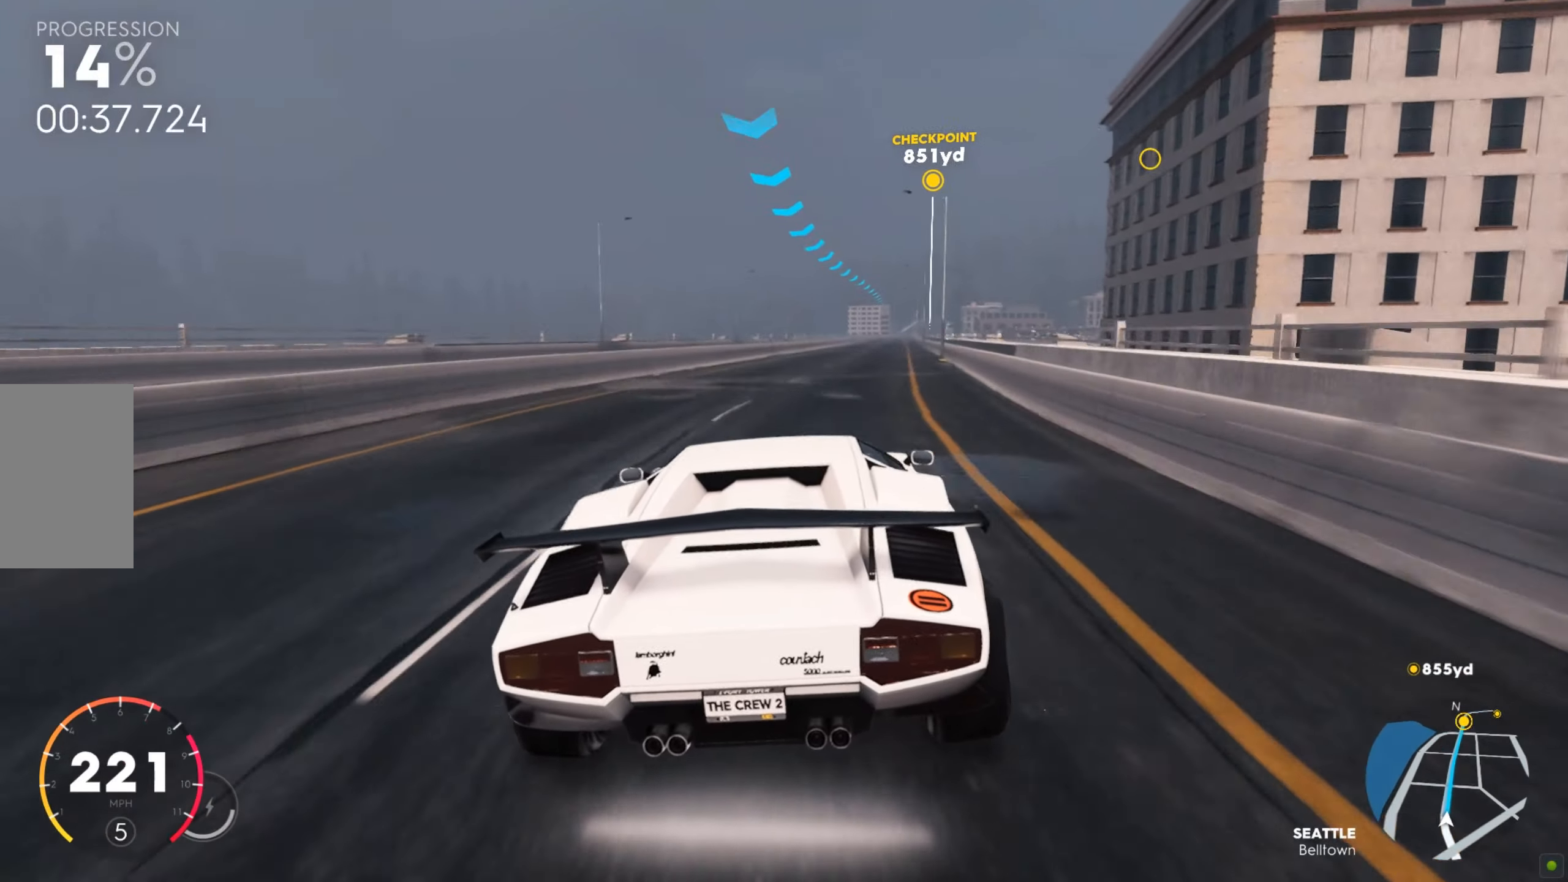
{"keys": ["d", "shift", "w"], "mouse": [], "events": [[104, "d", "down"], [310, "d", "up"], [310, "shift", "down"], [413, "d", "down"]]}
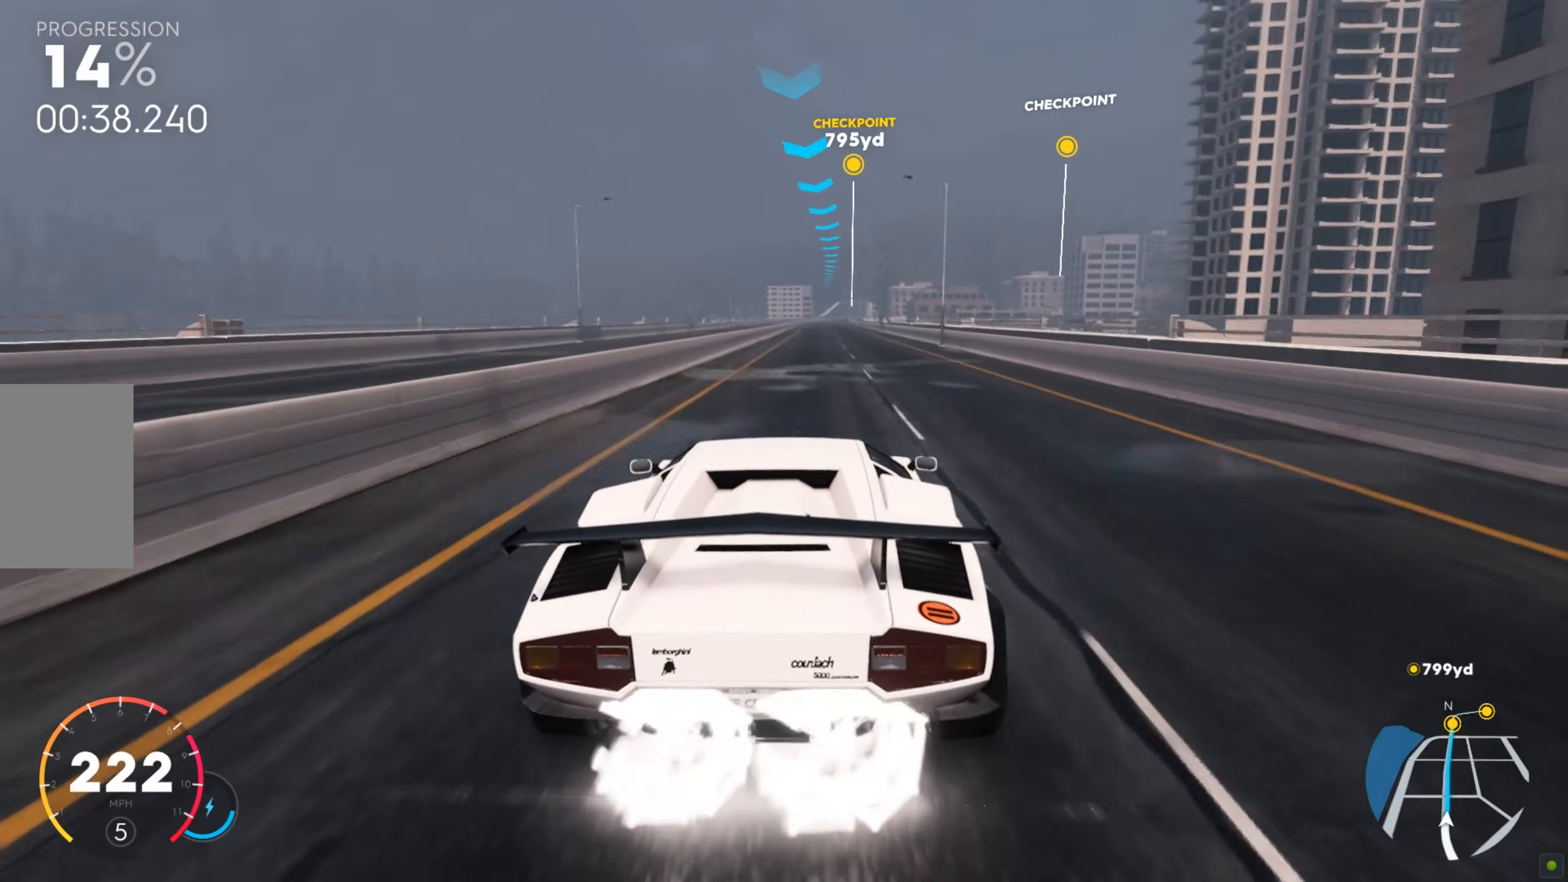
{"keys": ["d", "shift", "w"], "mouse": [], "events": [[51, "d", "up"], [498, "d", "down"]]}
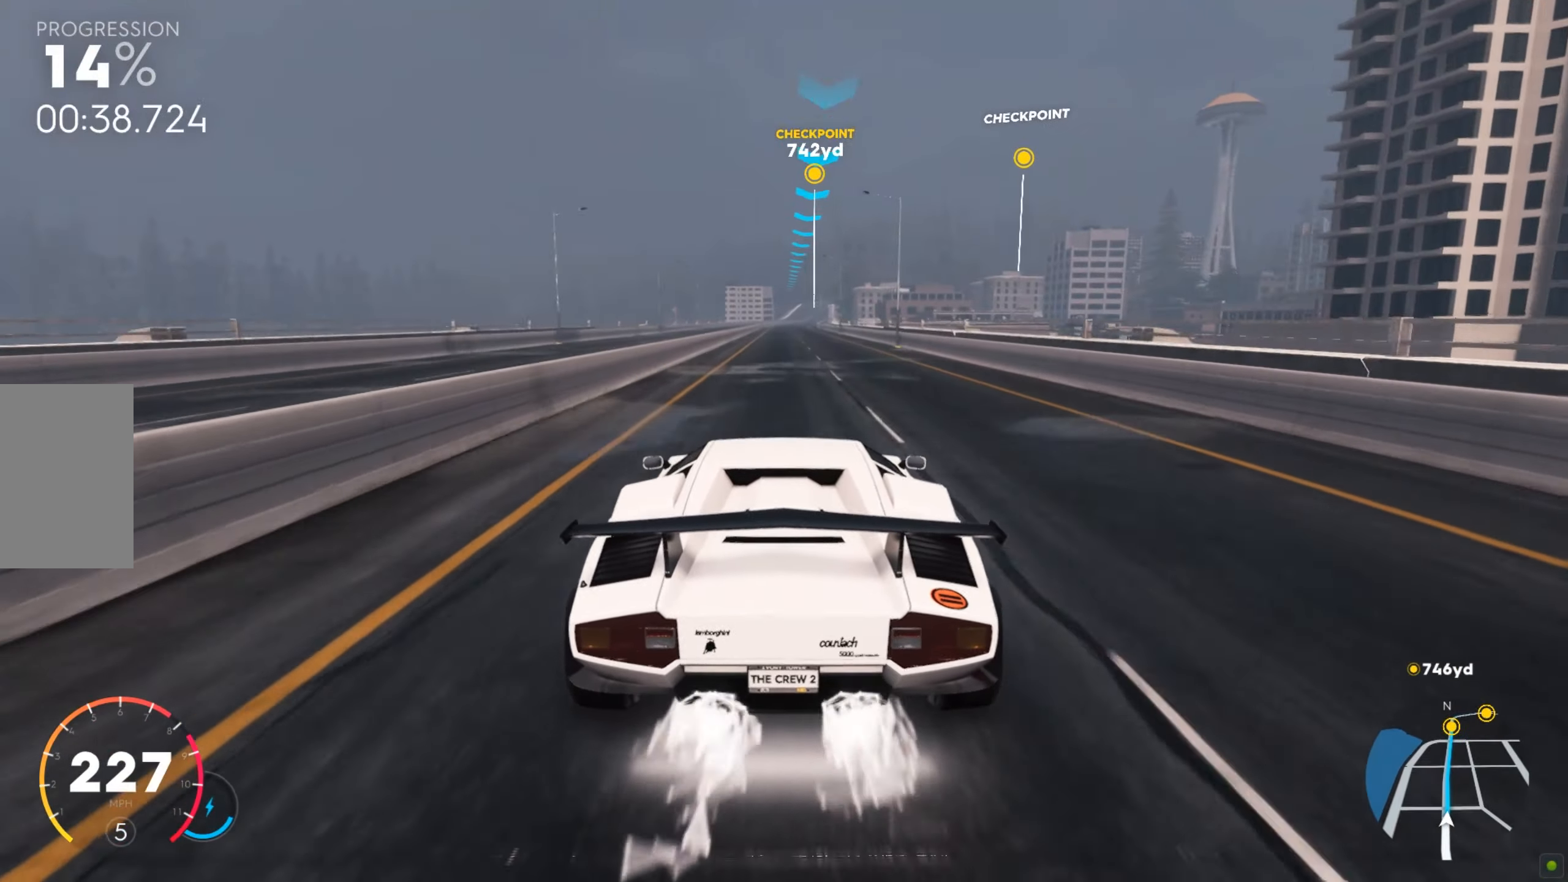
{"keys": ["shift", "w"], "mouse": [], "events": [[103, "d", "up"]]}
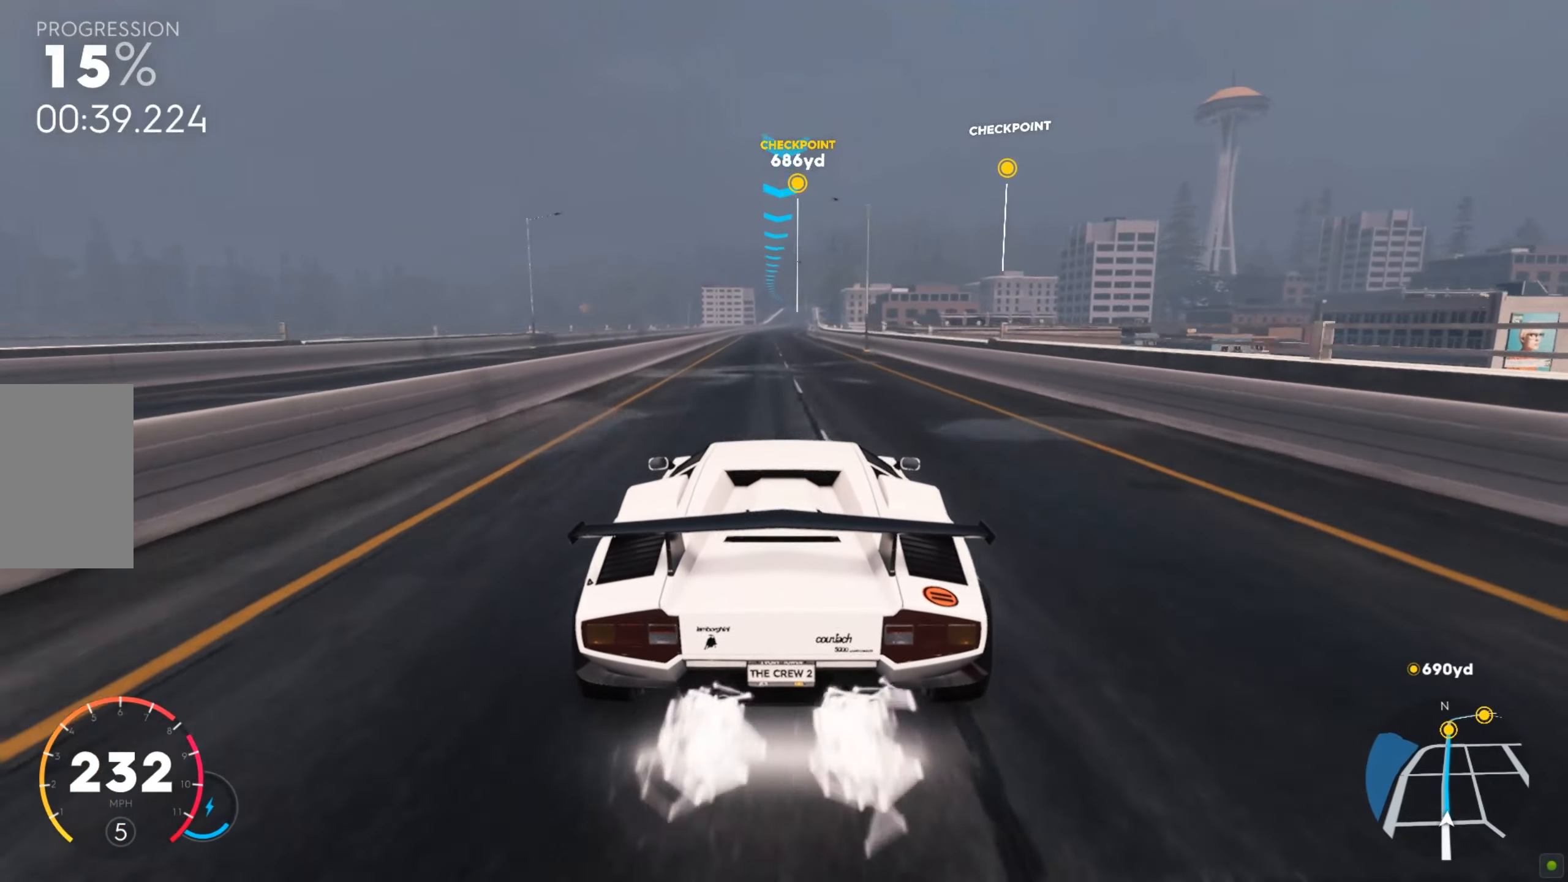
{"keys": ["d", "w"], "mouse": [], "events": [[464, "shift", "up"], [481, "d", "down"]]}
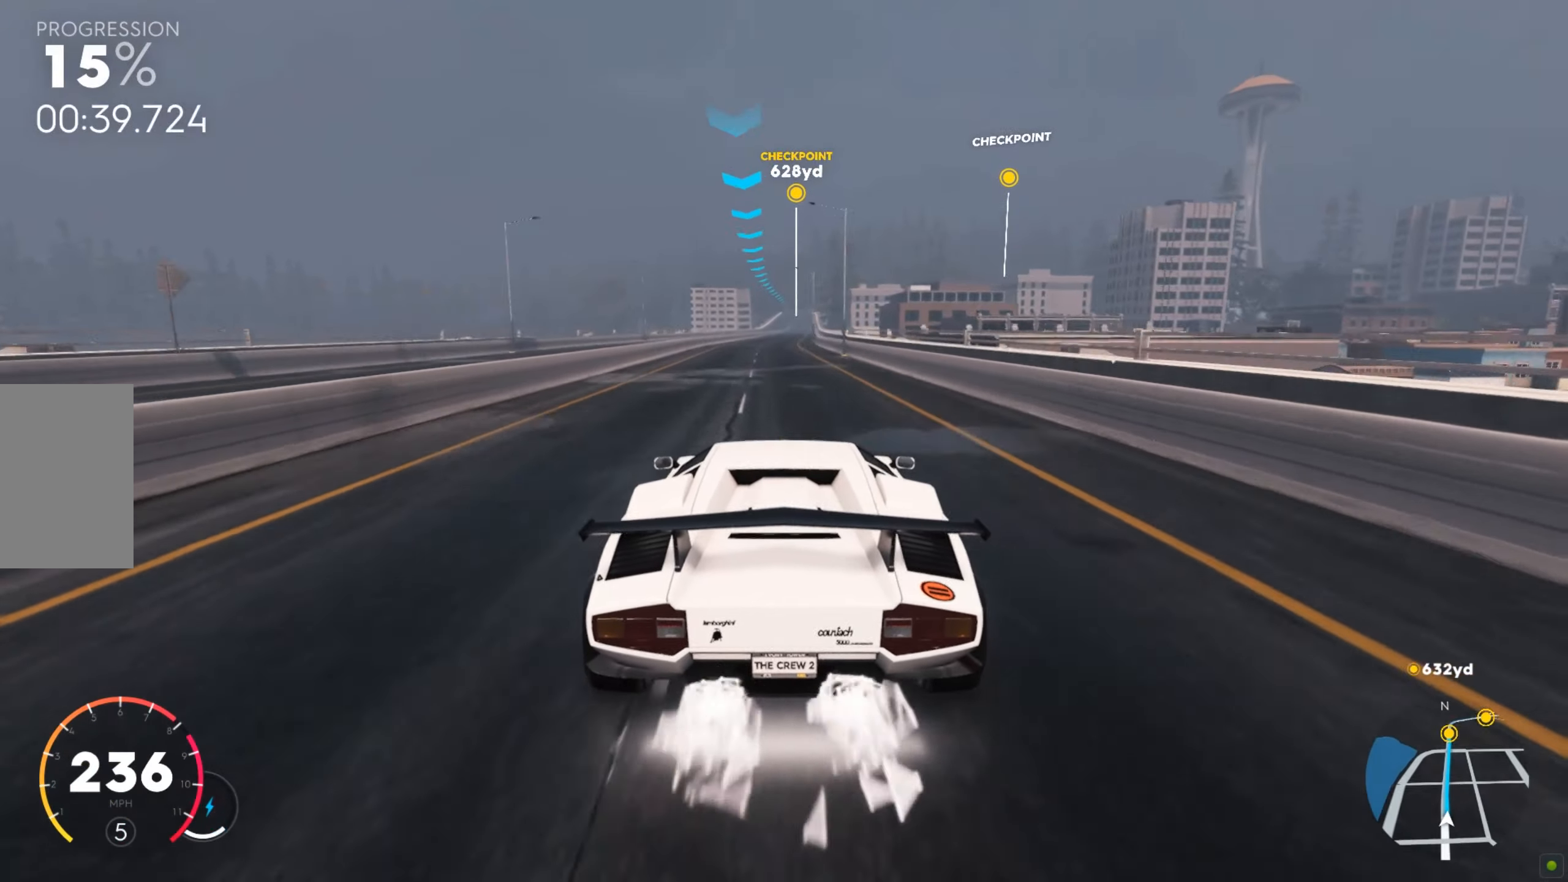
{"keys": ["w"], "mouse": [], "events": [[52, "d", "up"]]}
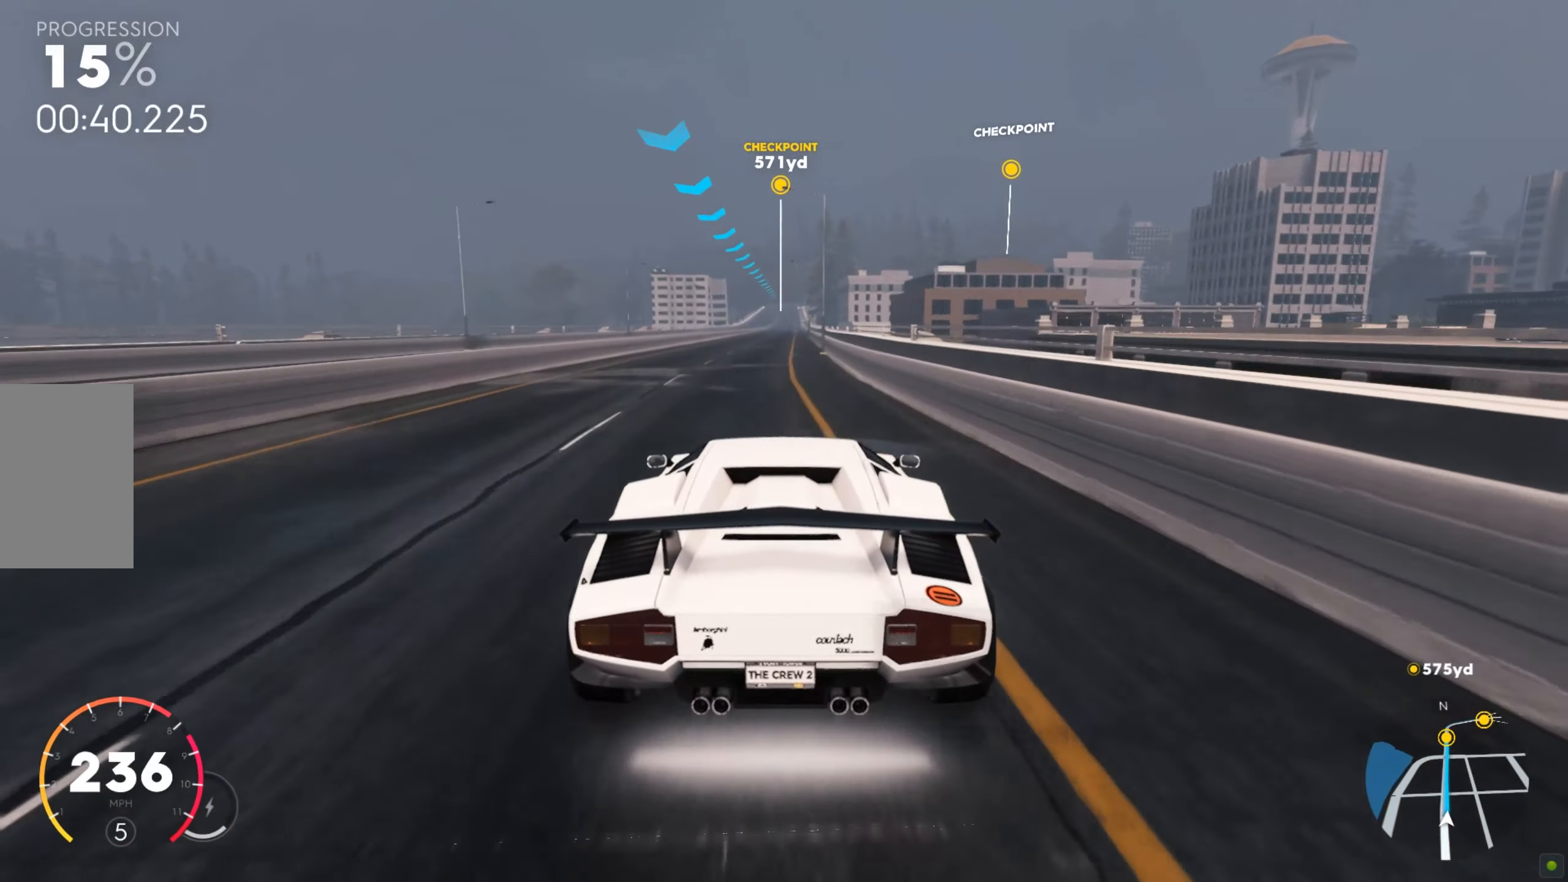
{"keys": ["w"], "mouse": [], "events": []}
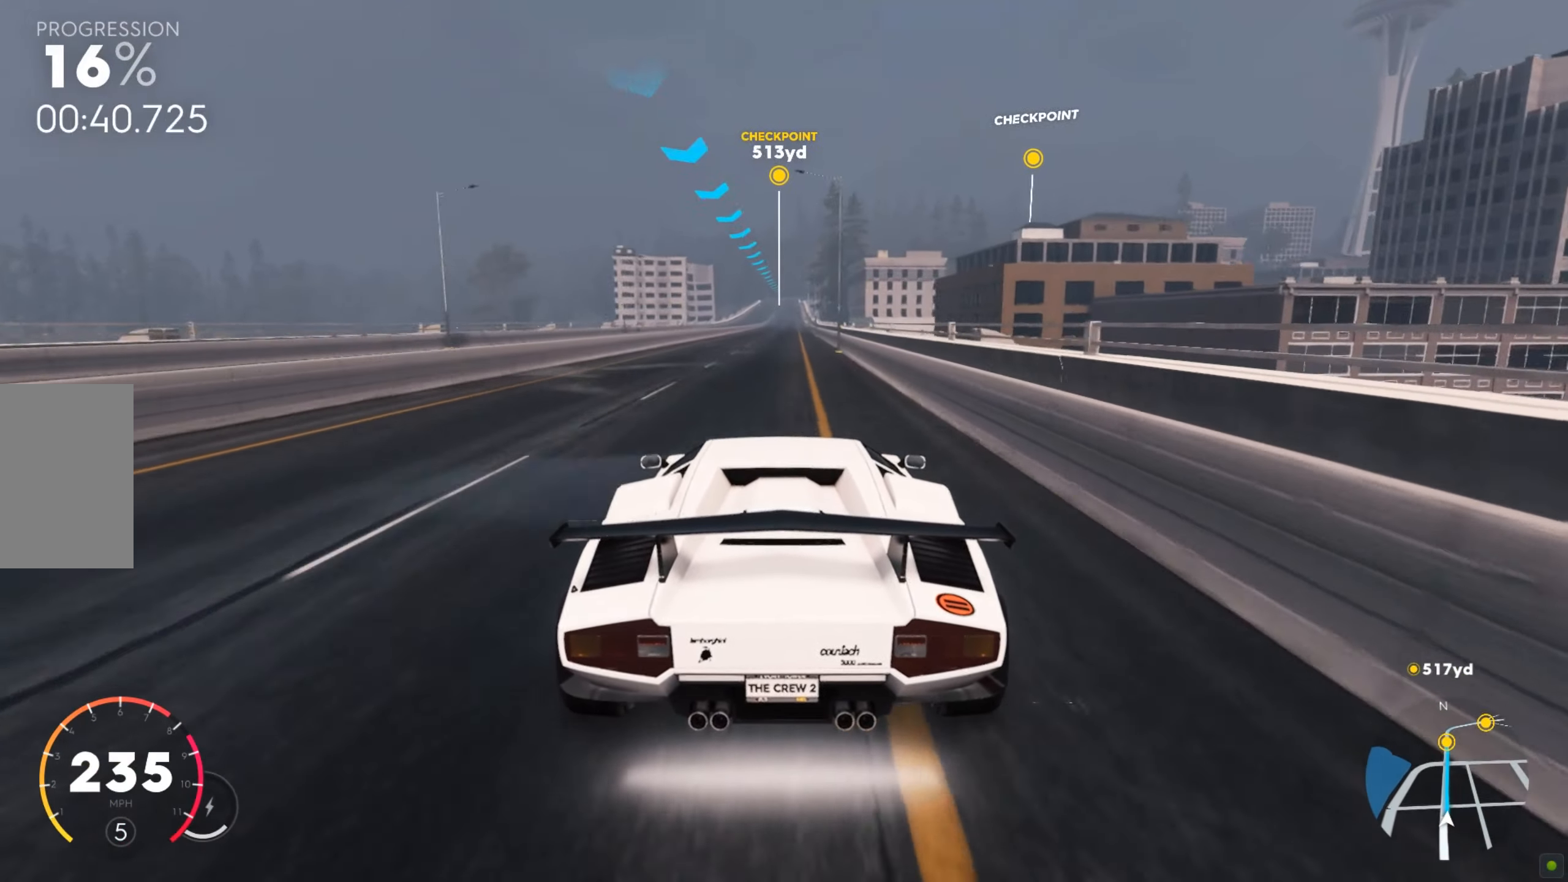
{"keys": ["a", "w"], "mouse": [], "events": [[464, "a", "down"]]}
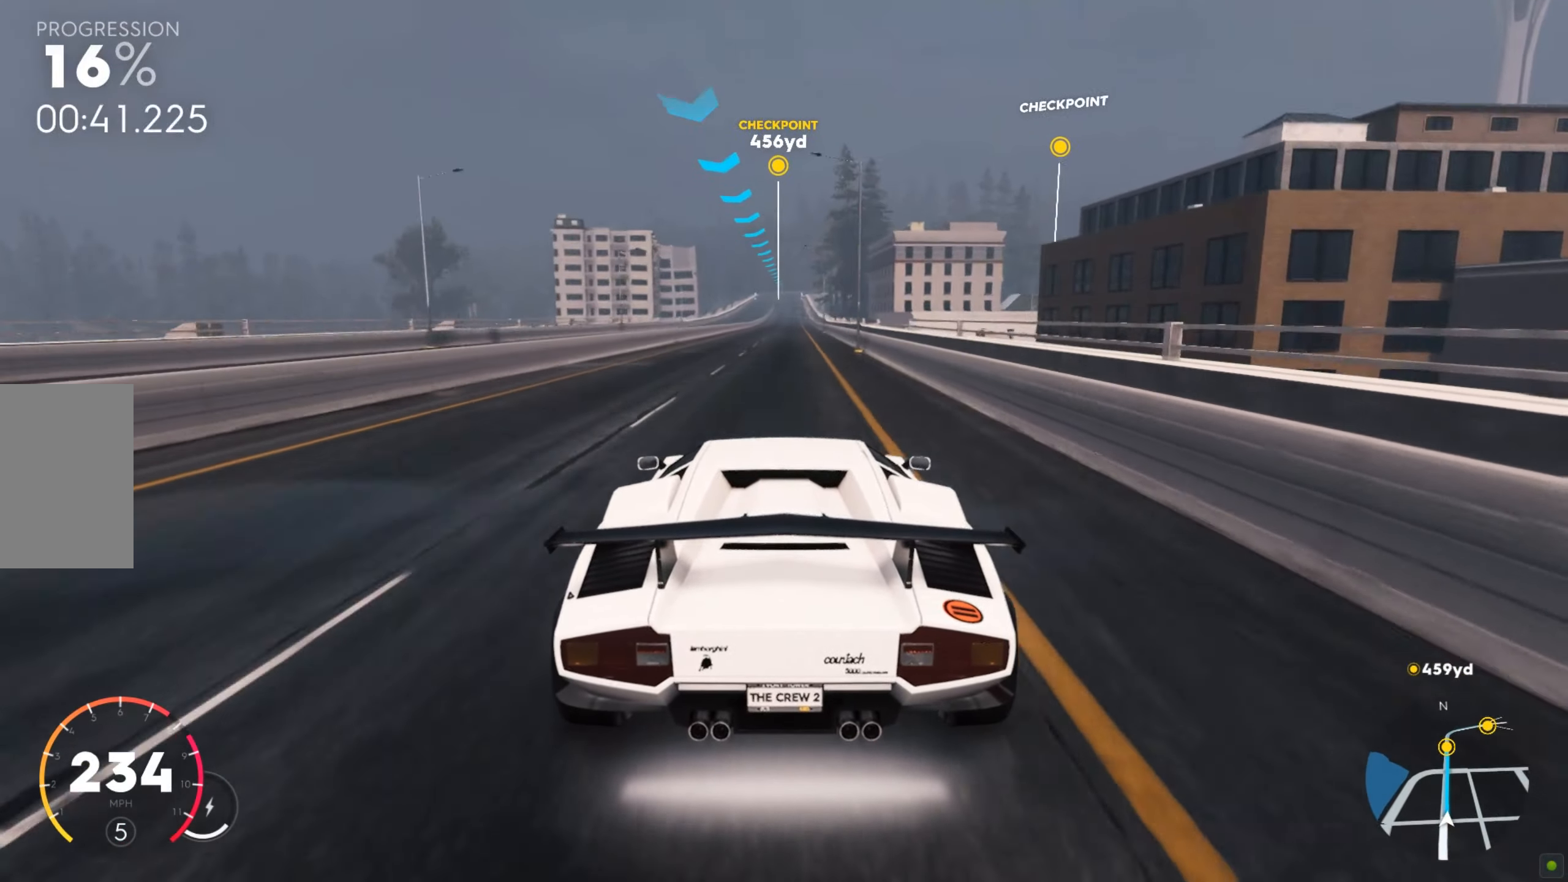
{"keys": ["w"], "mouse": [], "events": [[17, "a", "up"]]}
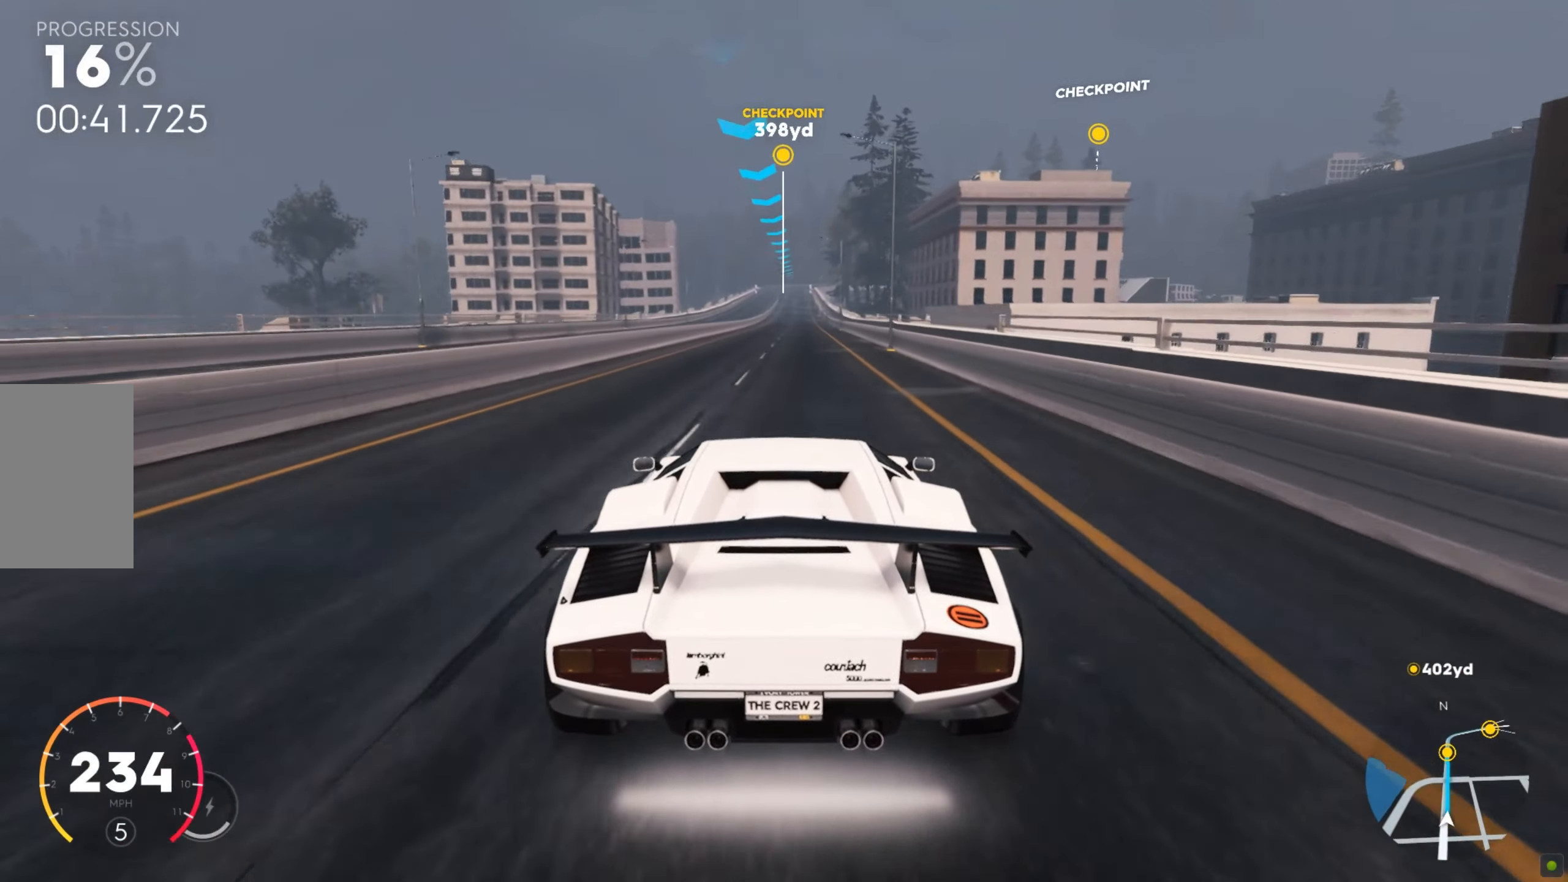
{"keys": ["w"], "mouse": [], "events": []}
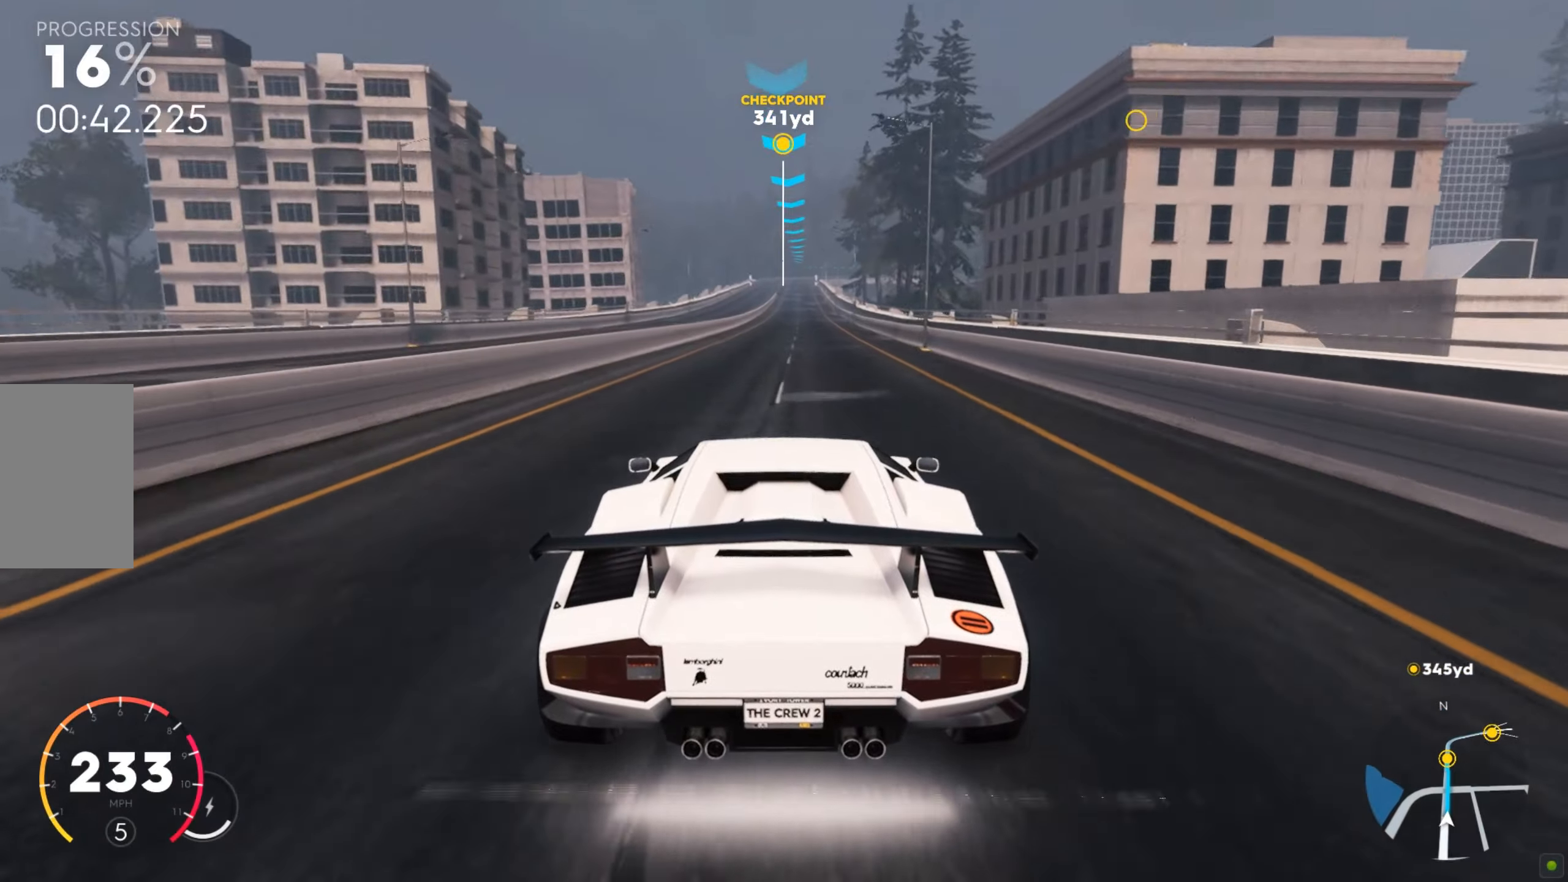
{"keys": ["w"], "mouse": [], "events": []}
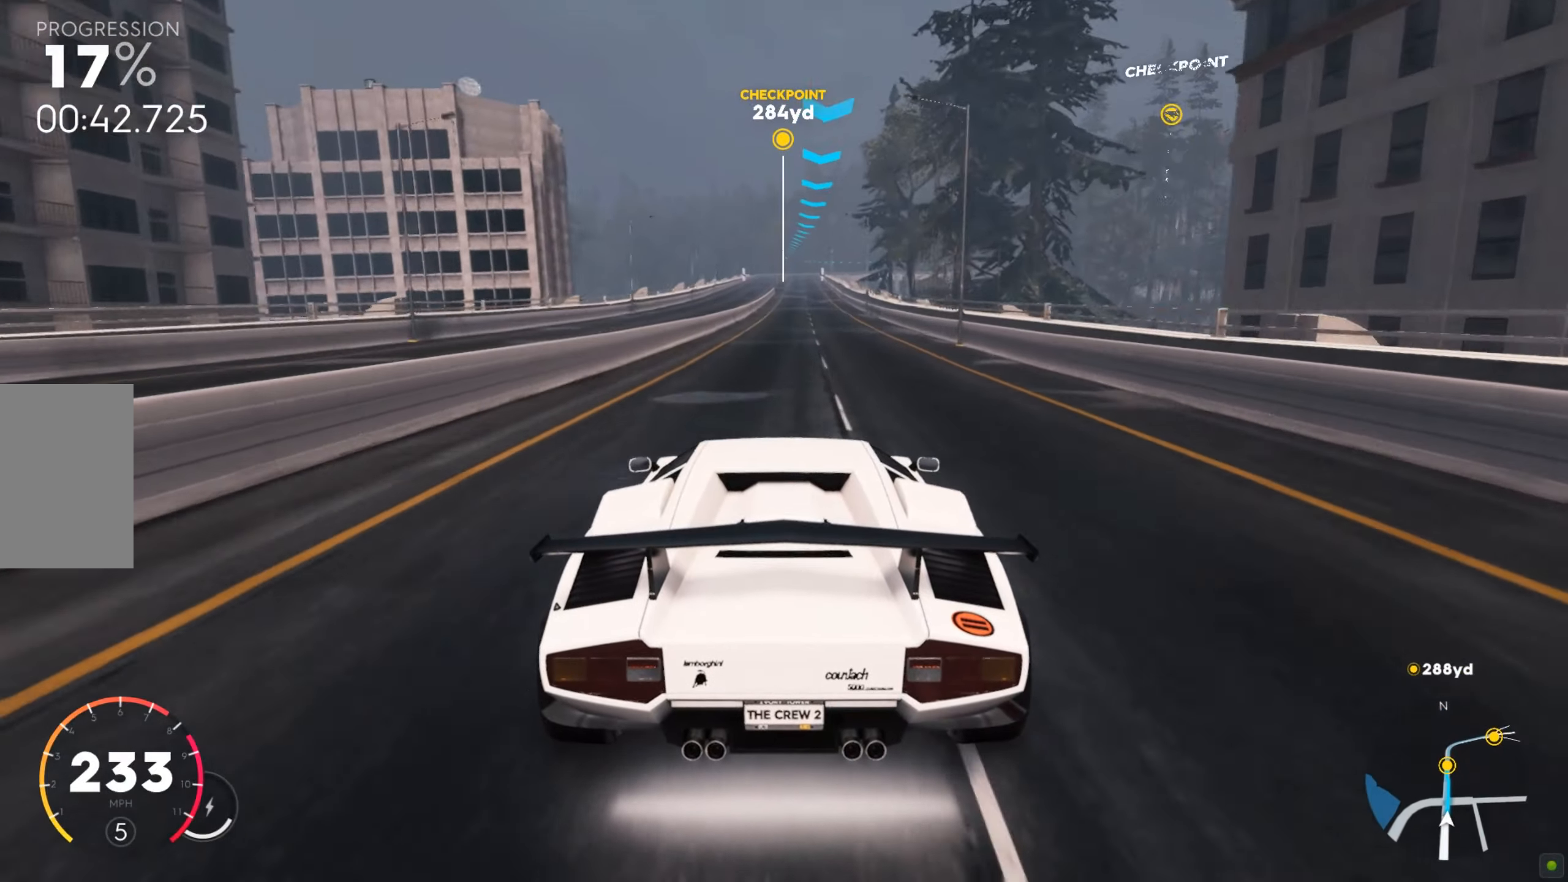
{"keys": ["w"], "mouse": [], "events": []}
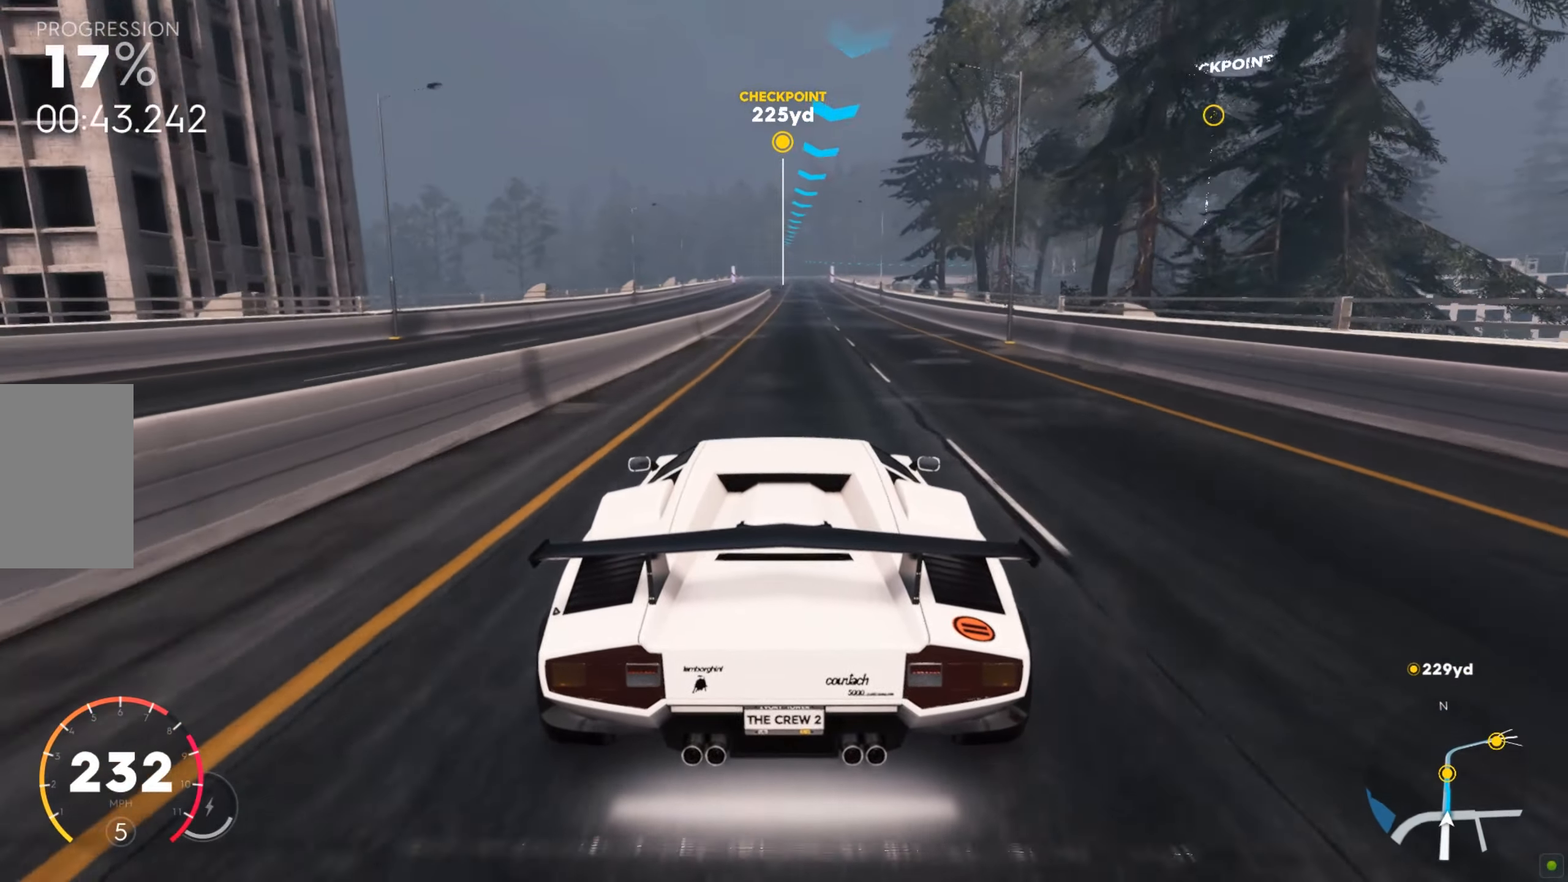
{"keys": ["w"], "mouse": [], "events": []}